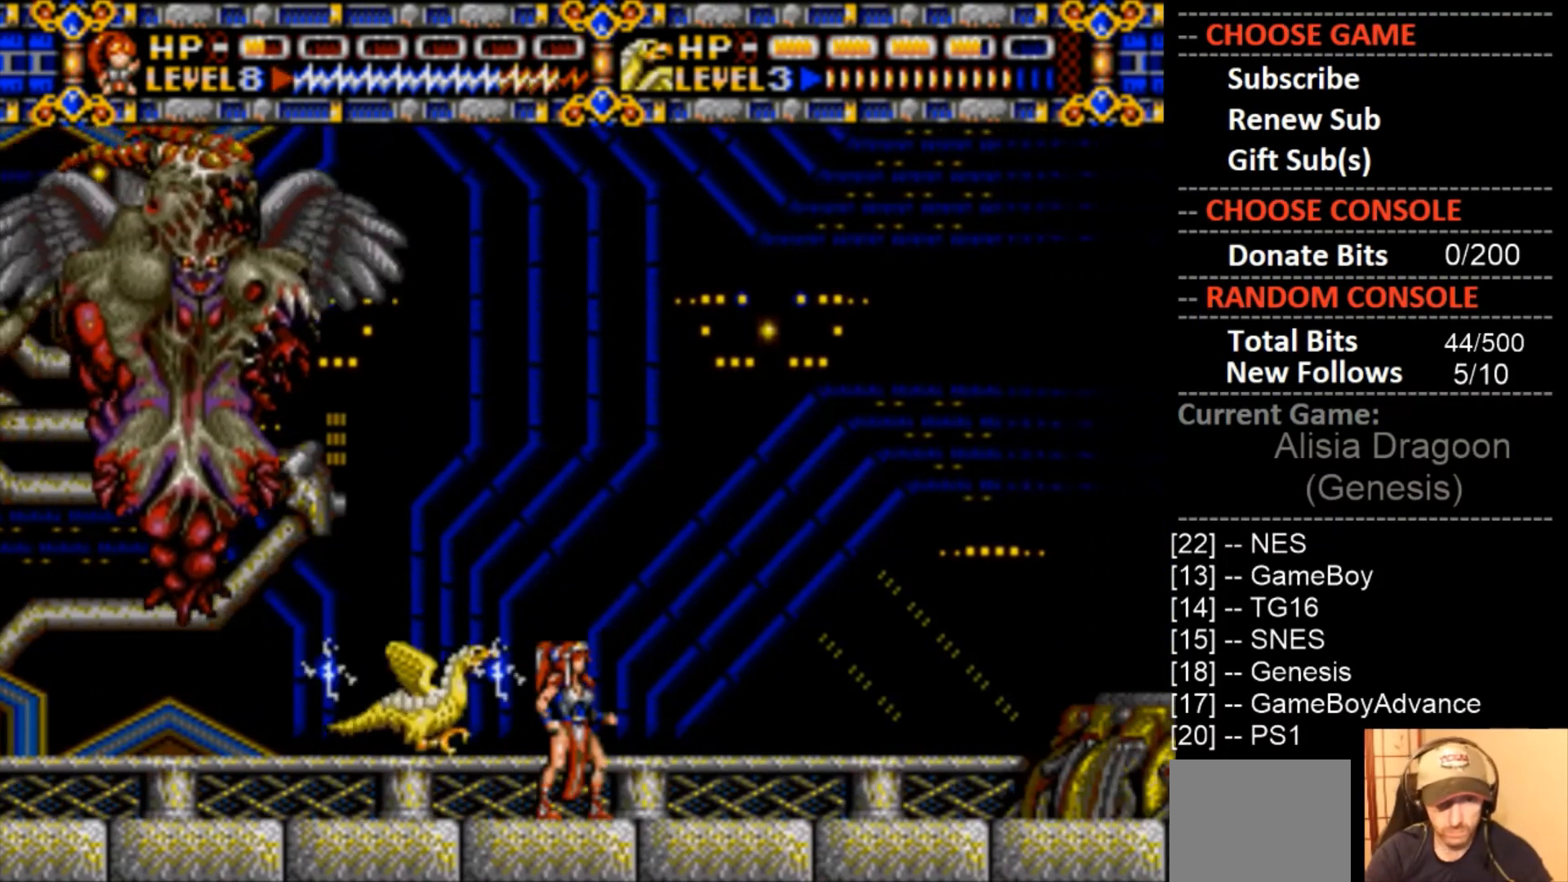
Gameplay with a controller (PlayStation layout); each line is a JSON object with the inputs held at the frame after it. "events" lists button and stick changes between this image and that frame as [ms after this image, input, new state], when the widget could be followed in between. Not read: left_stick right_stick.
{"buttons": ["DPAD_RIGHT"], "events": [[67, "DPAD_RIGHT", "down"], [200, "DPAD_RIGHT", "up"], [467, "DPAD_RIGHT", "down"]]}
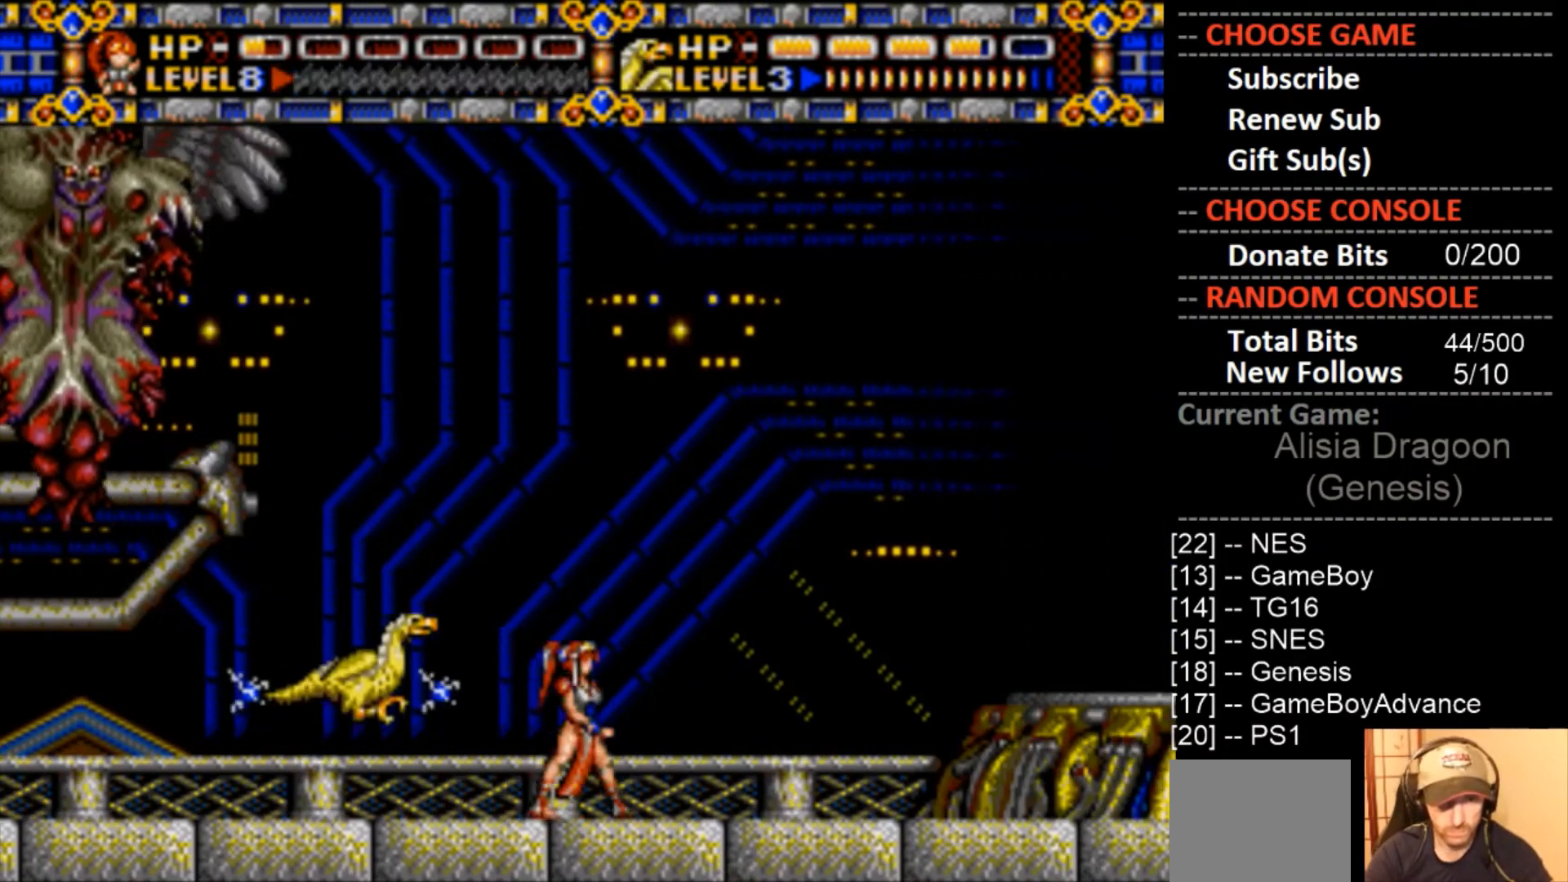
{"buttons": [], "events": [[67, "DPAD_RIGHT", "up"], [400, "DPAD_RIGHT", "down"], [500, "DPAD_RIGHT", "up"]]}
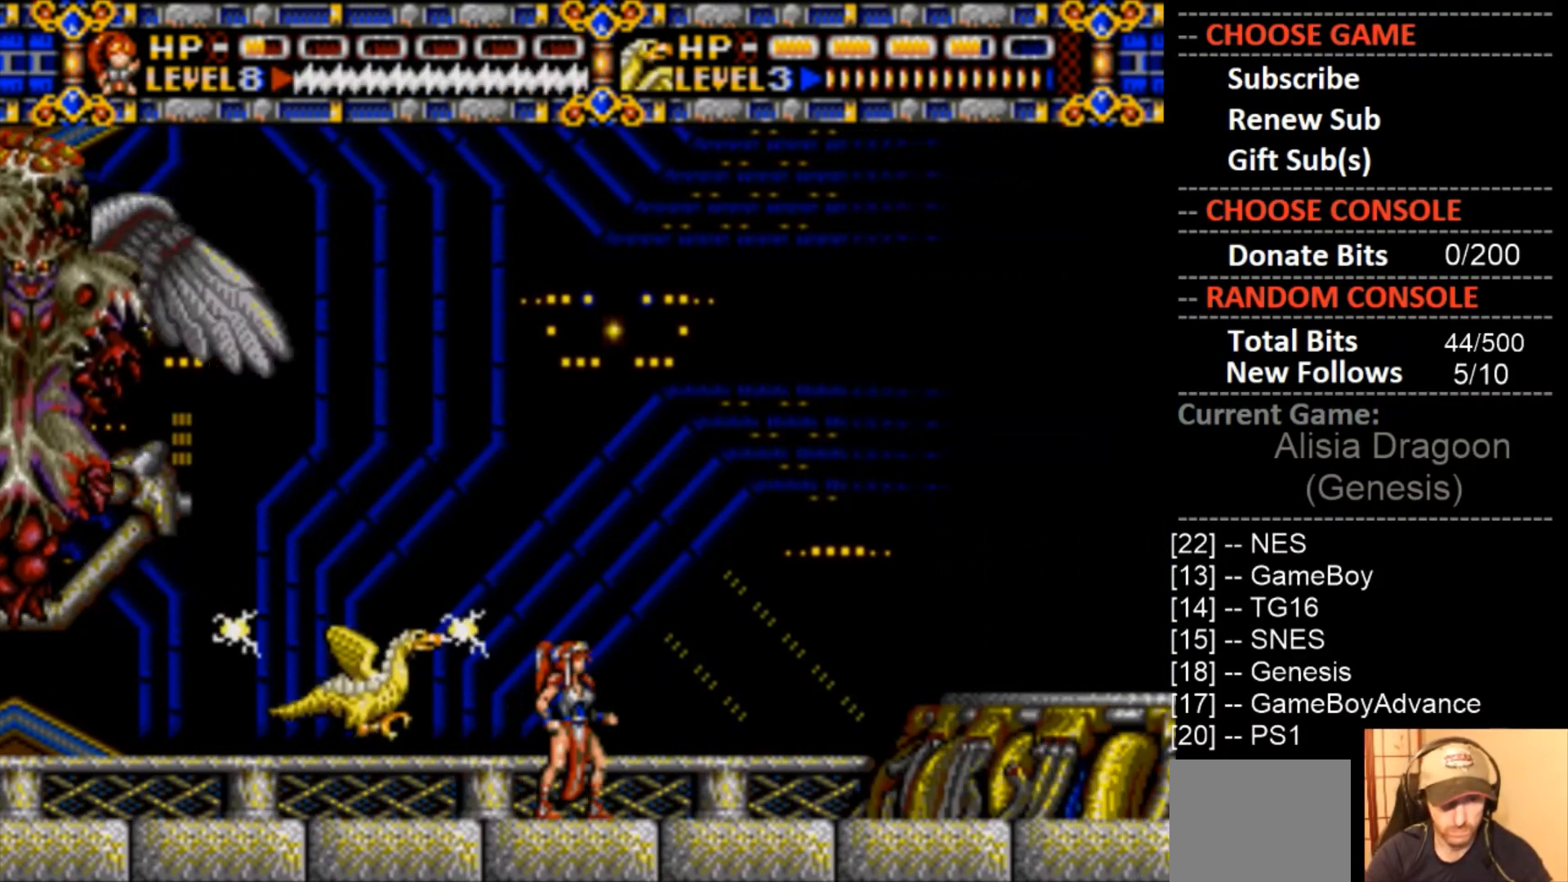
{"buttons": ["DPAD_RIGHT"], "events": [[333, "DPAD_RIGHT", "down"]]}
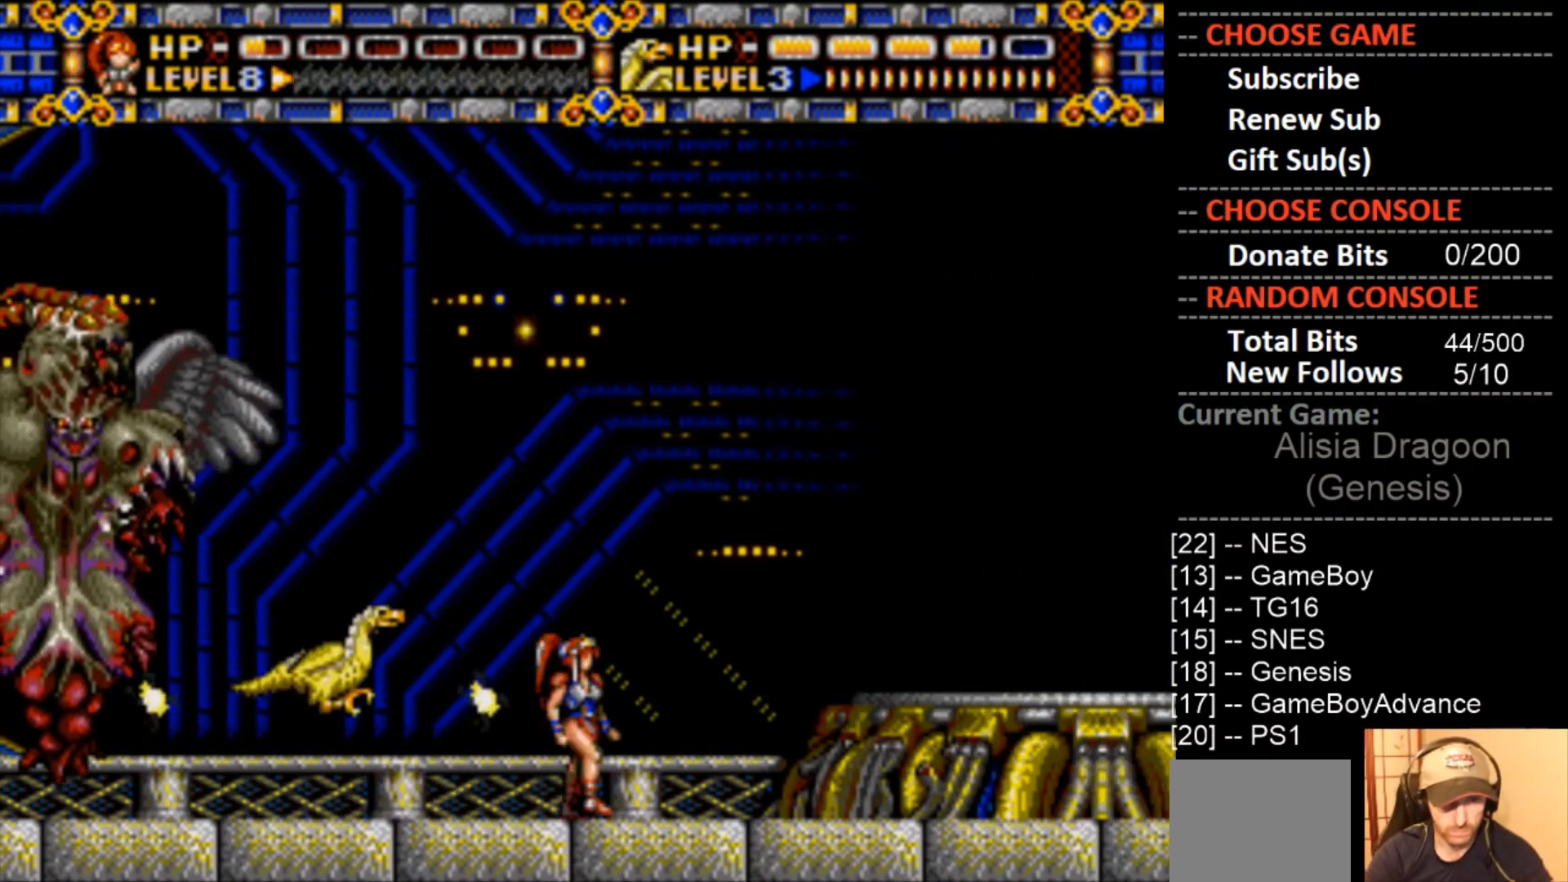
{"buttons": ["DPAD_RIGHT"], "events": []}
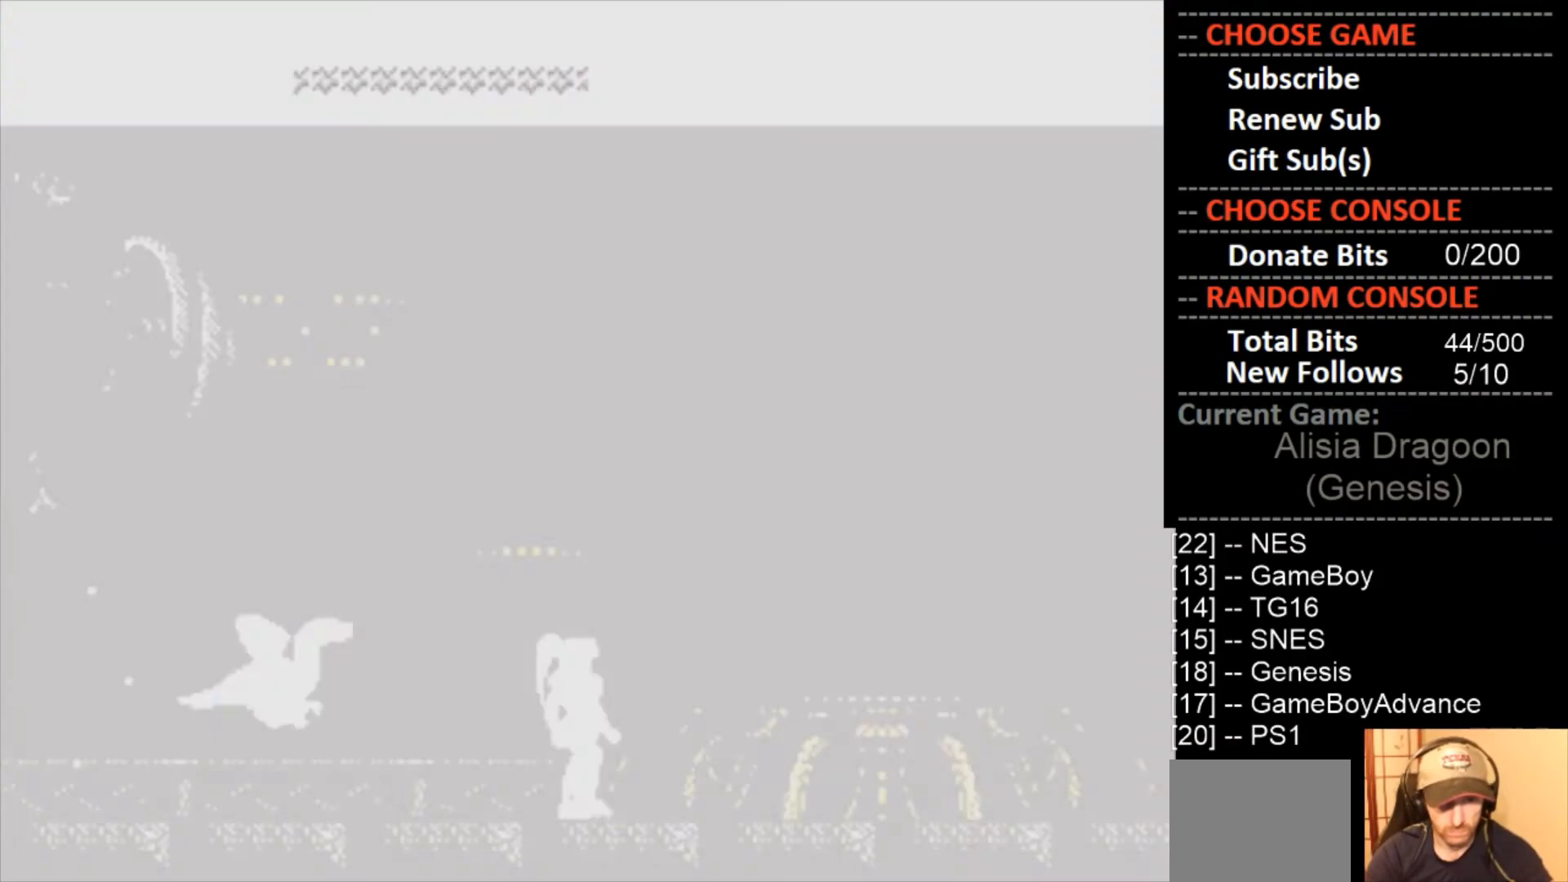
{"buttons": ["DPAD_LEFT"], "events": [[67, "DPAD_RIGHT", "up"], [133, "DPAD_LEFT", "down"]]}
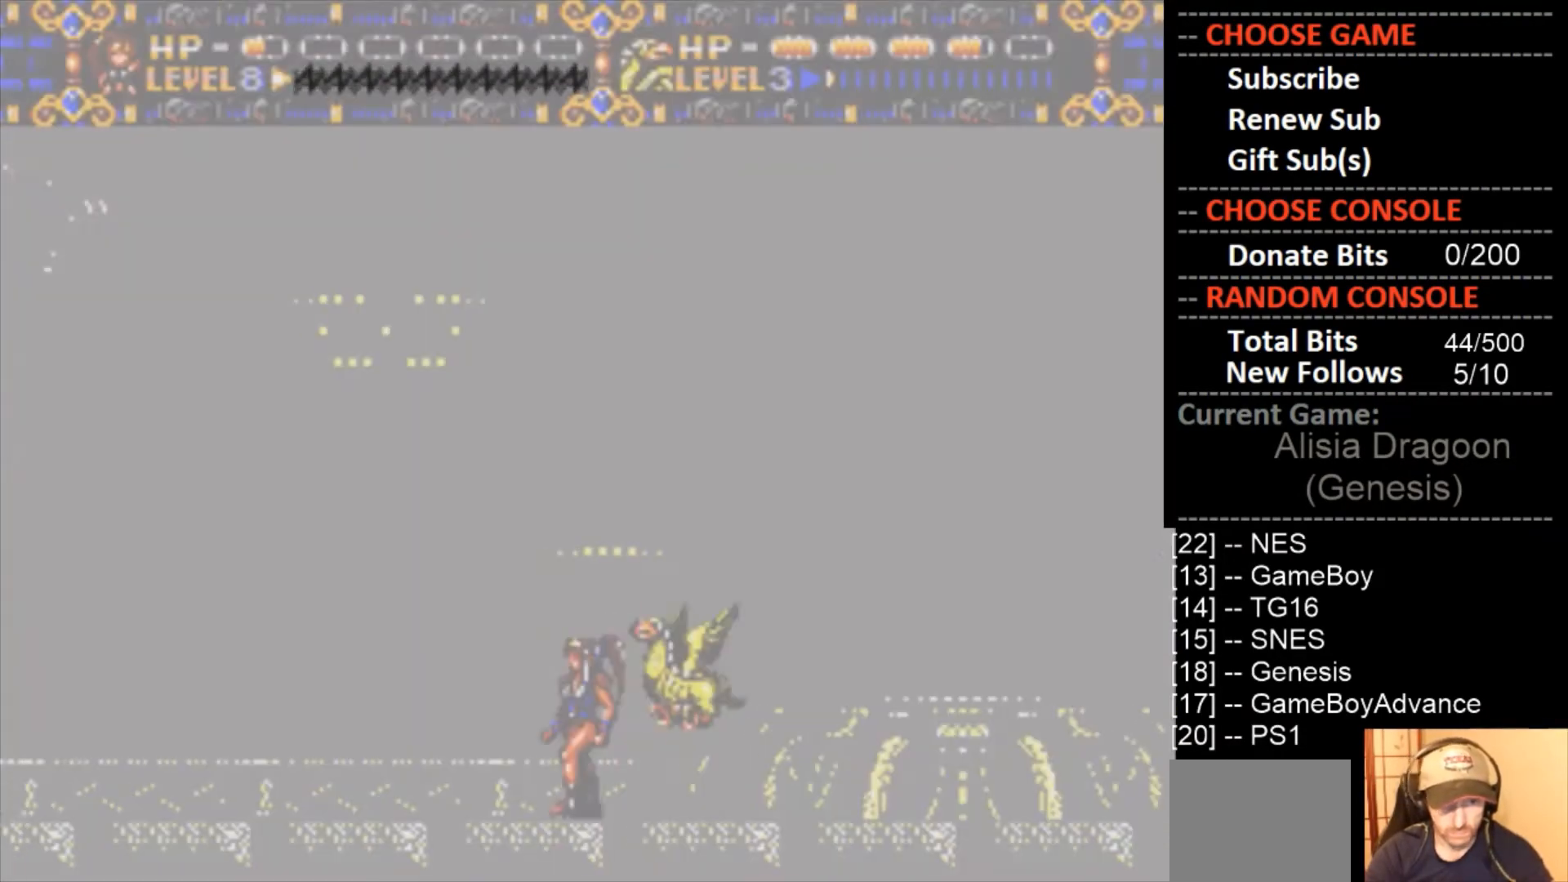
{"buttons": ["CROSS", "DPAD_LEFT"], "events": [[400, "CROSS", "down"]]}
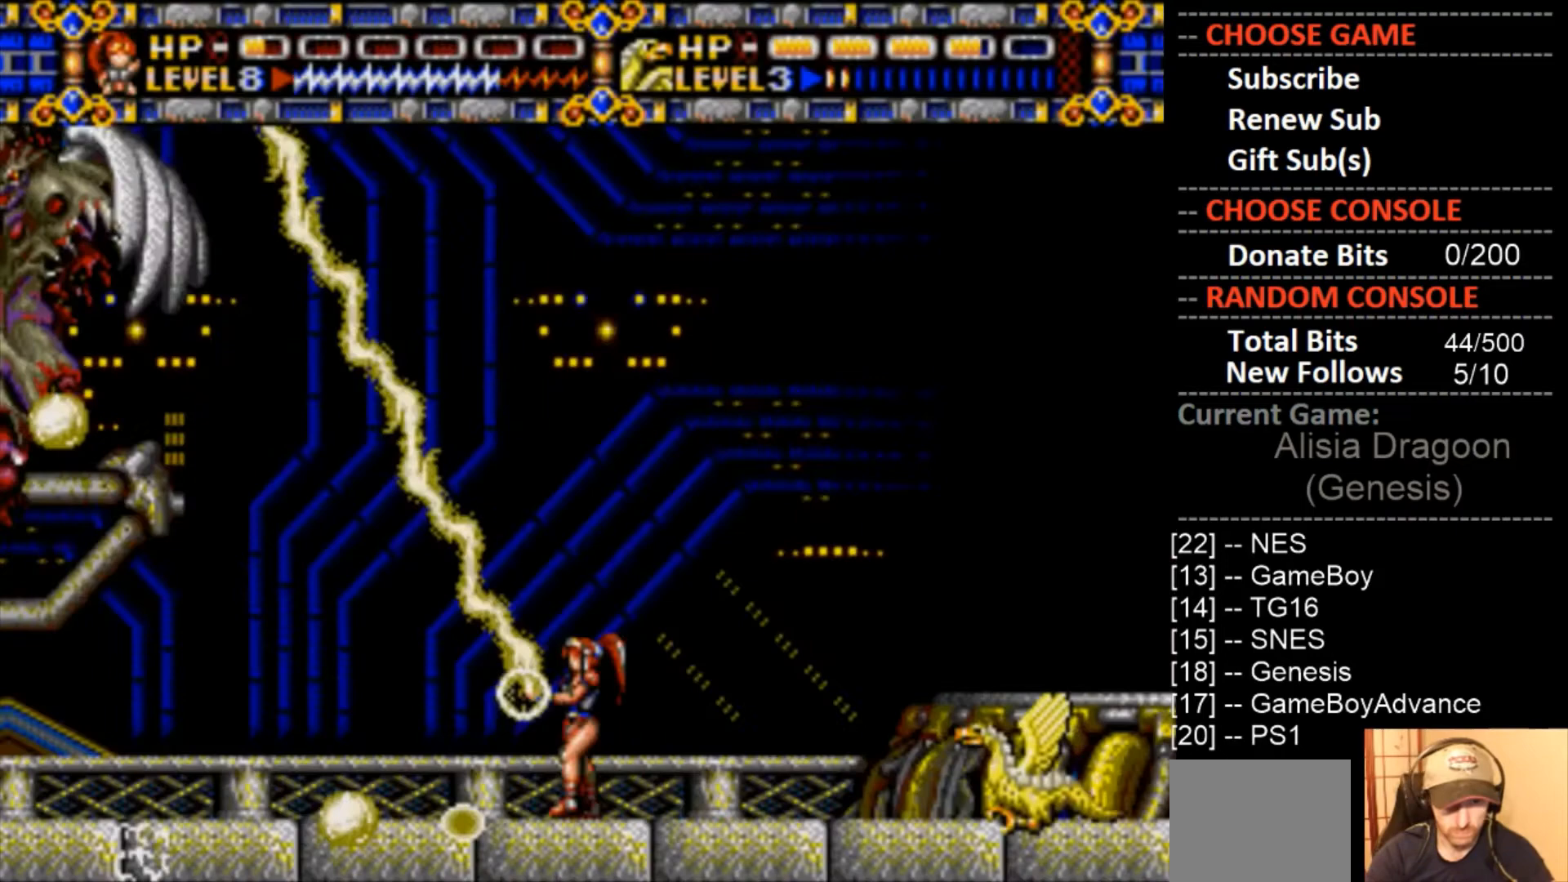
{"buttons": ["DPAD_RIGHT"], "events": [[33, "CROSS", "up"], [333, "CROSS", "down"], [400, "DPAD_LEFT", "up"], [500, "CROSS", "up"], [500, "DPAD_RIGHT", "down"]]}
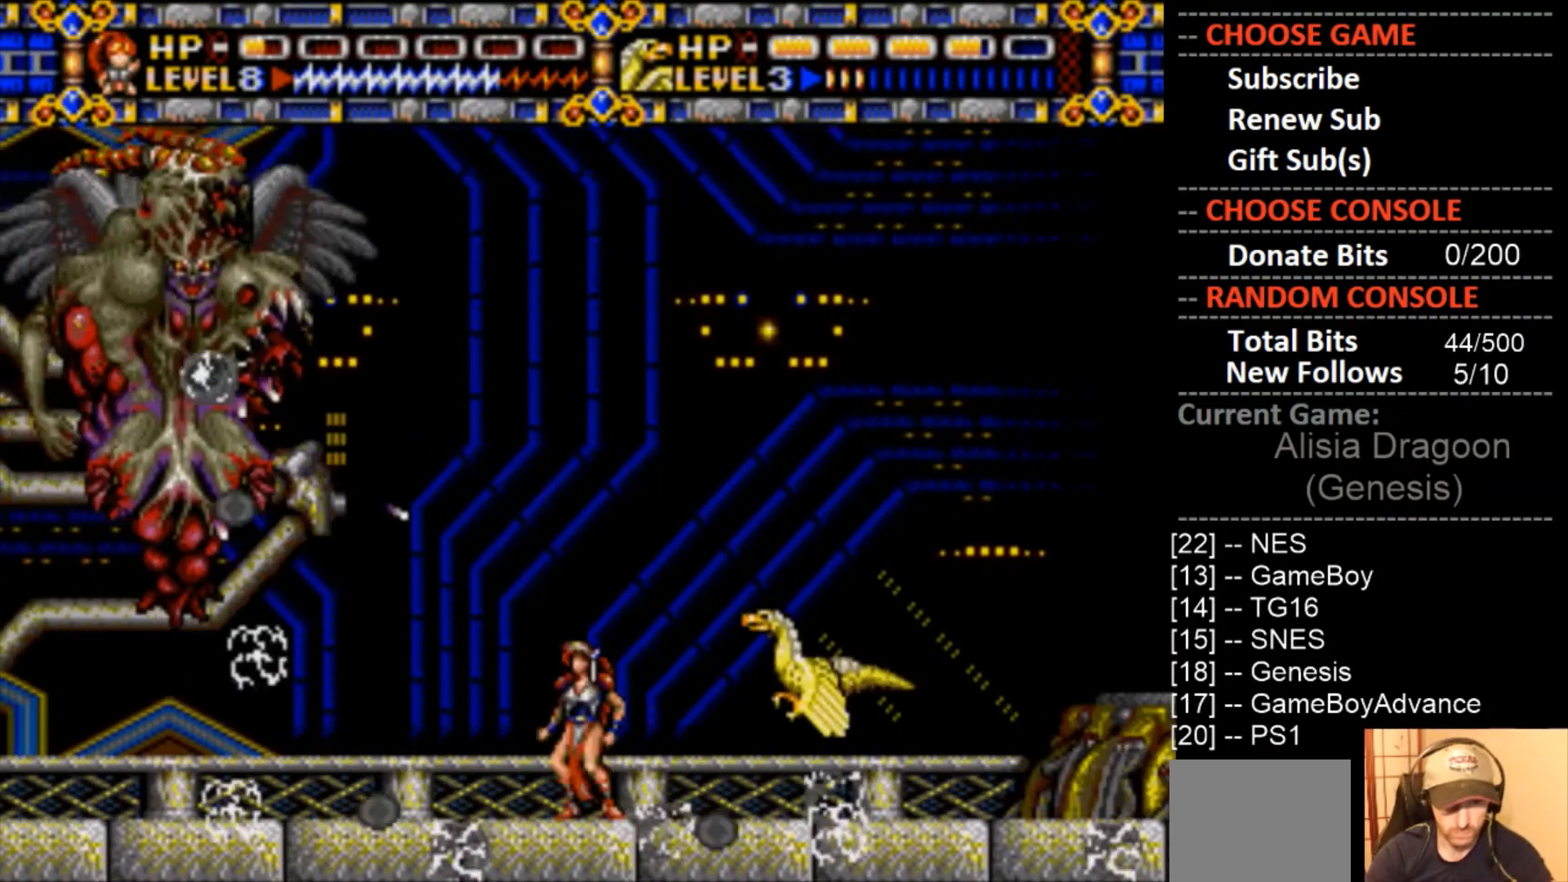
{"buttons": ["DPAD_RIGHT"], "events": []}
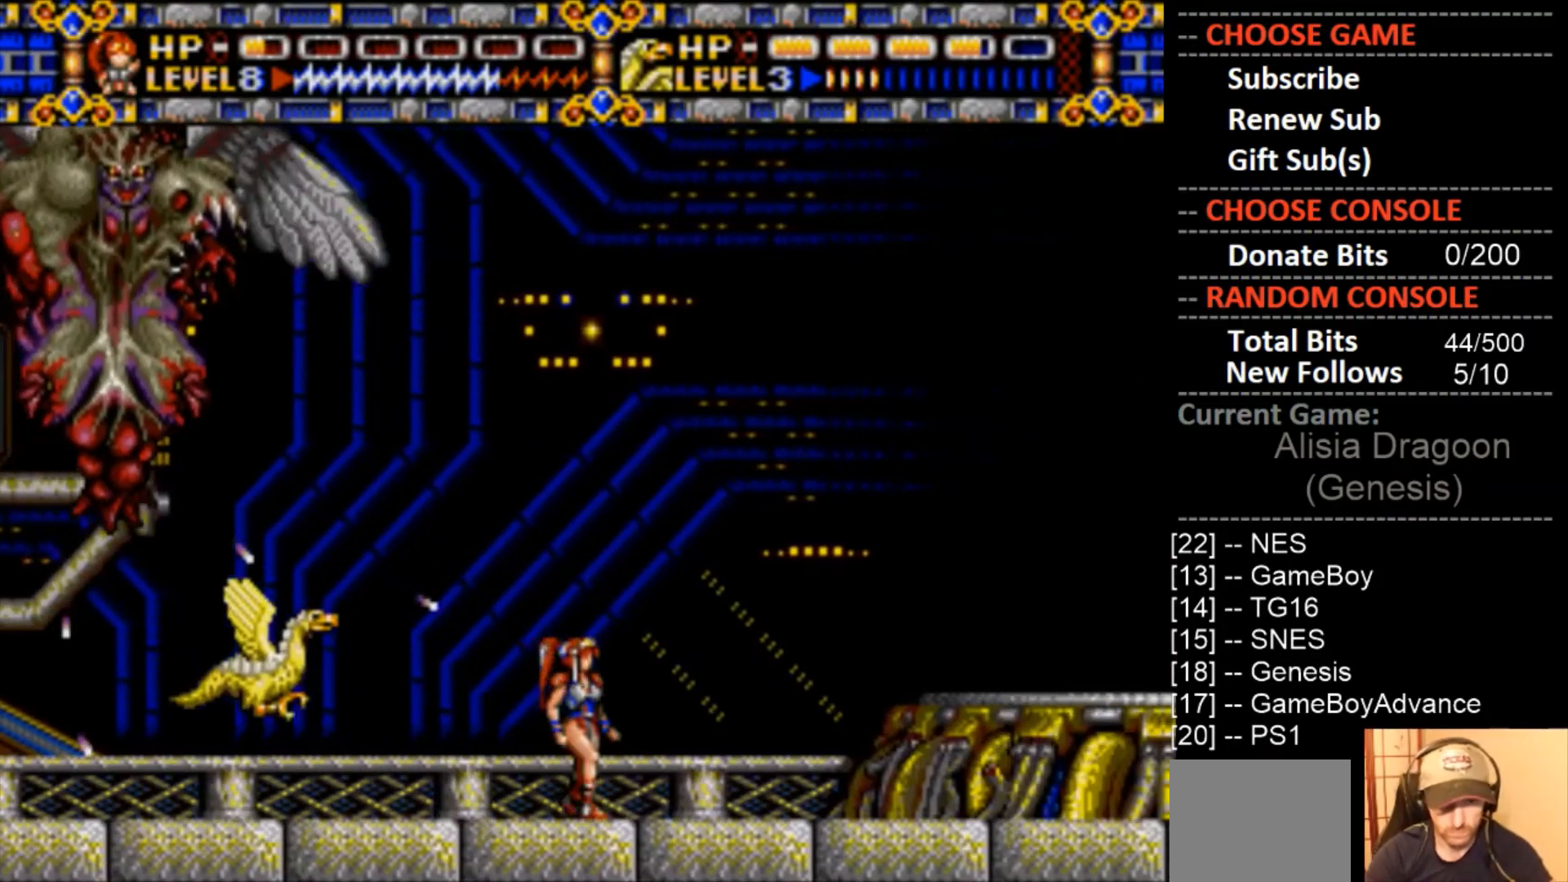
{"buttons": ["CROSS"], "events": [[267, "DPAD_RIGHT", "up"], [267, "DPAD_UP", "down"], [300, "DPAD_LEFT", "down"], [333, "DPAD_UP", "up"], [400, "CROSS", "down"], [400, "DPAD_LEFT", "up"]]}
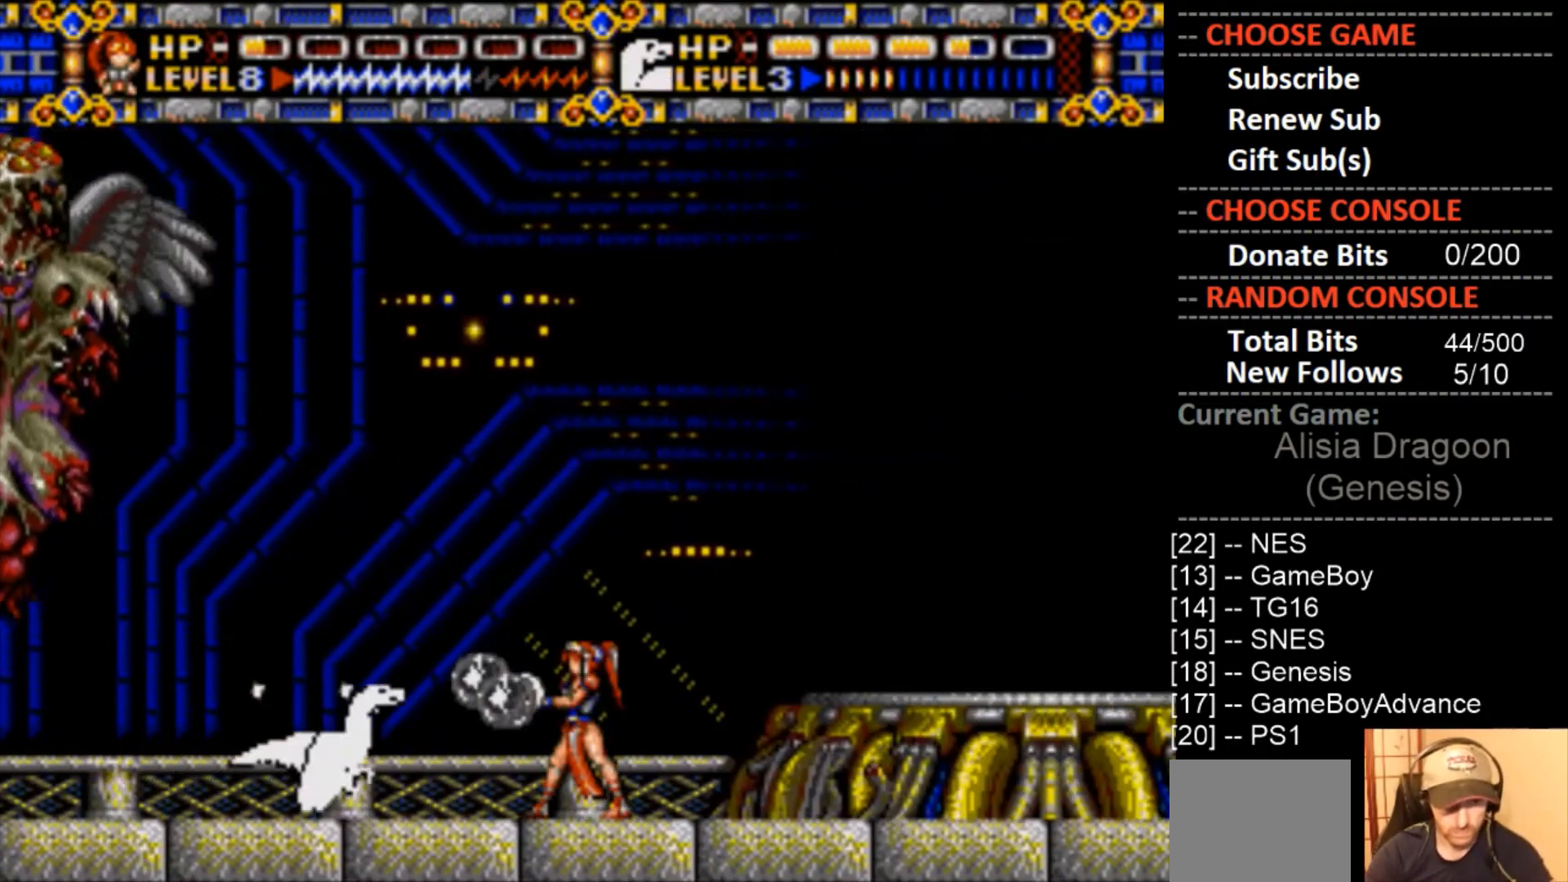
{"buttons": [], "events": [[400, "CROSS", "up"]]}
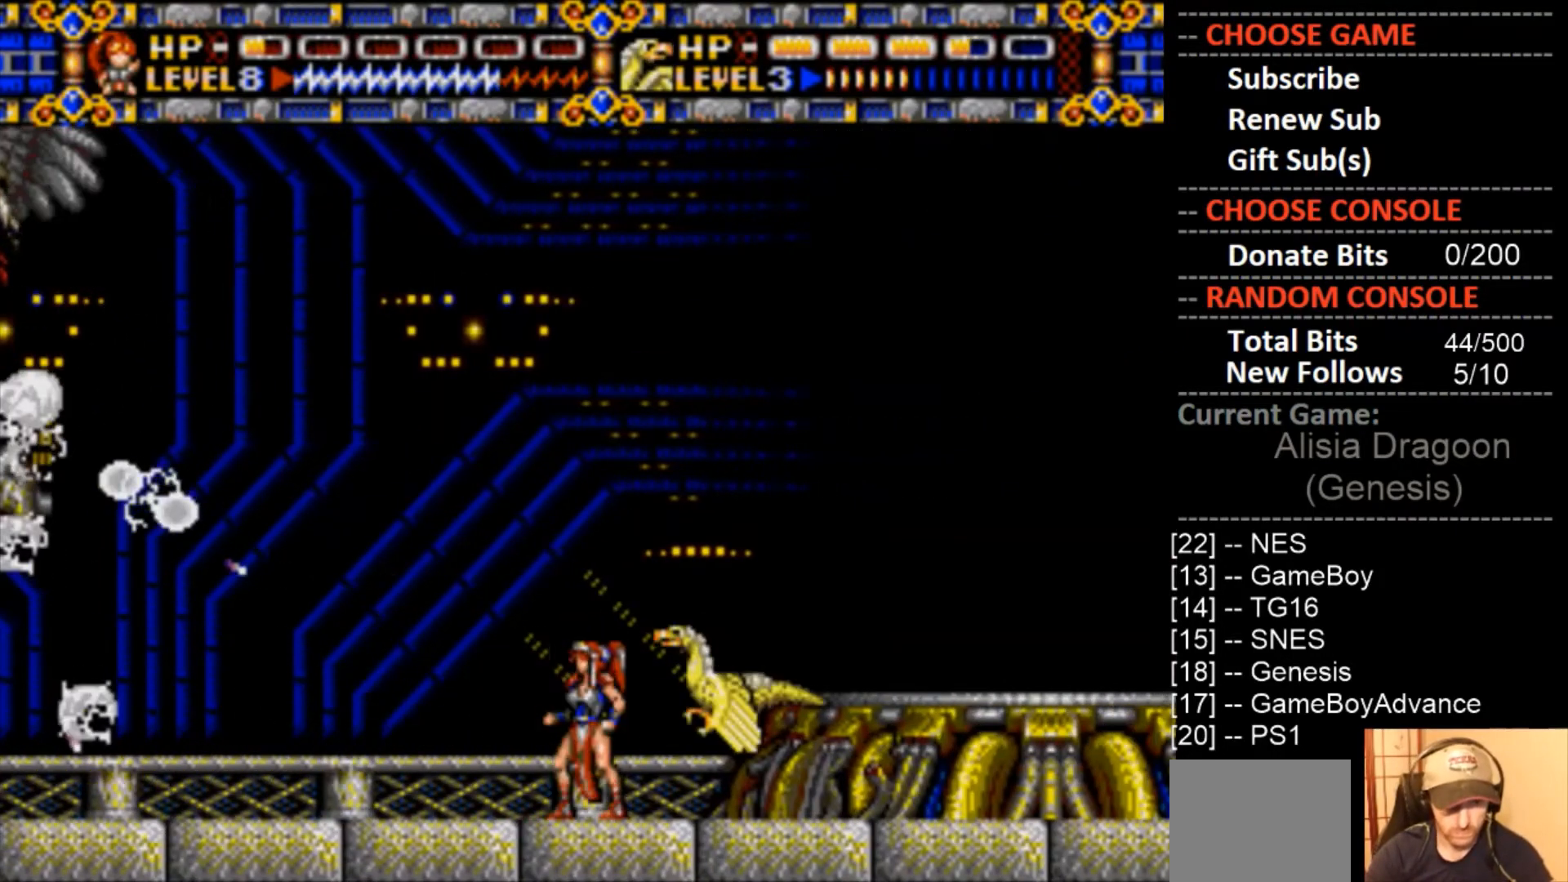
{"buttons": ["CROSS"], "events": [[100, "CROSS", "down"]]}
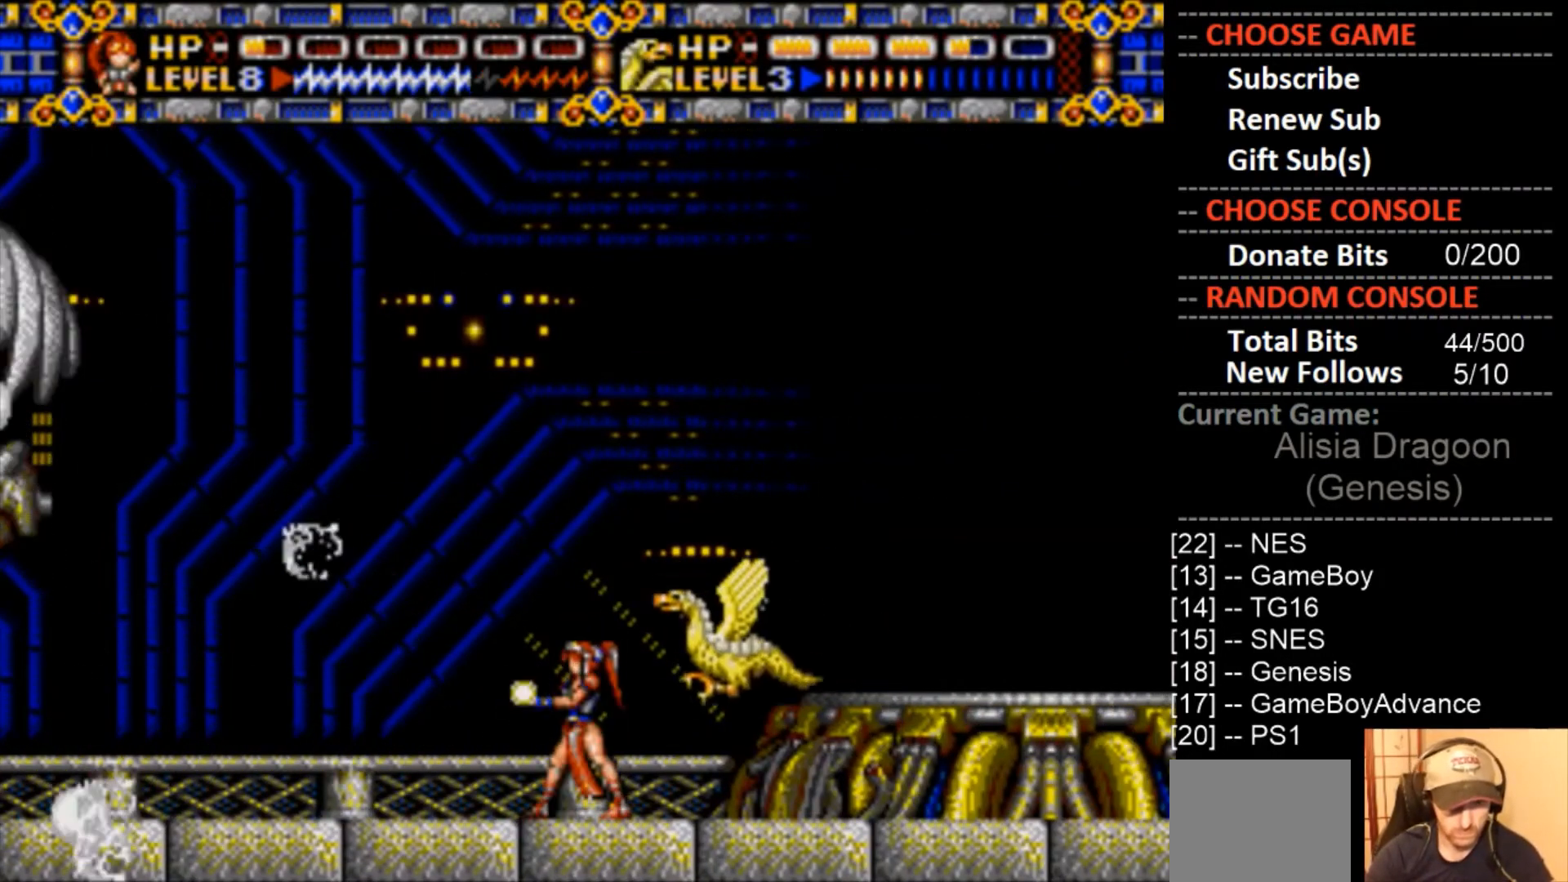
{"buttons": ["CROSS"], "events": [[67, "CROSS", "up"], [233, "CROSS", "down"], [333, "DPAD_LEFT", "down"], [433, "DPAD_LEFT", "up"]]}
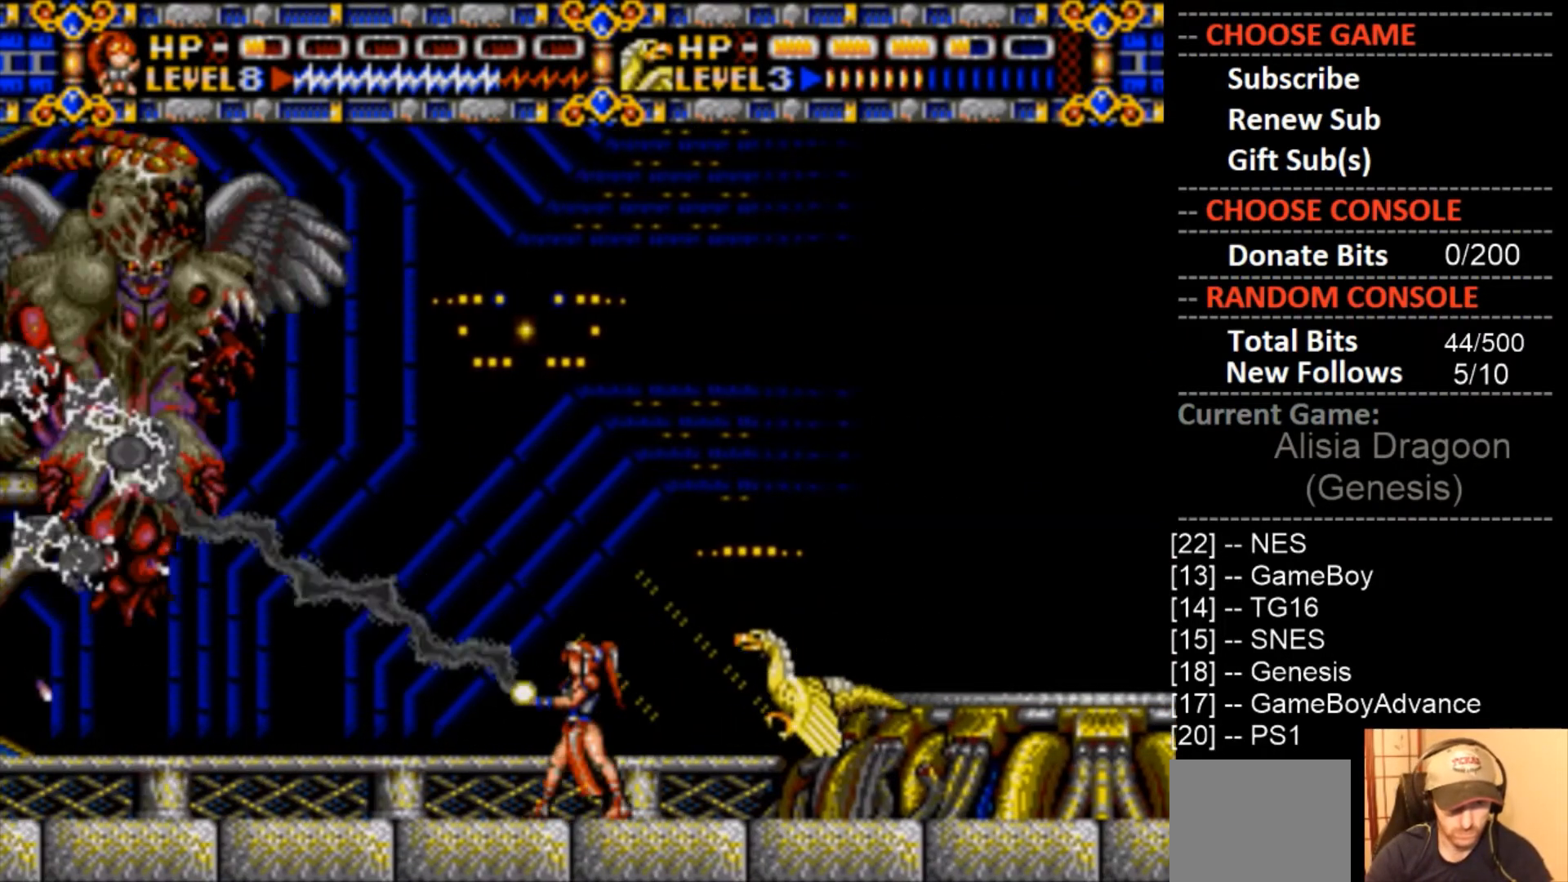
{"buttons": ["DPAD_LEFT"], "events": [[33, "CROSS", "up"], [167, "DPAD_RIGHT", "down"], [267, "DPAD_DOWN", "down"], [267, "DPAD_RIGHT", "up"], [300, "DPAD_DOWN", "up"], [467, "DPAD_LEFT", "down"]]}
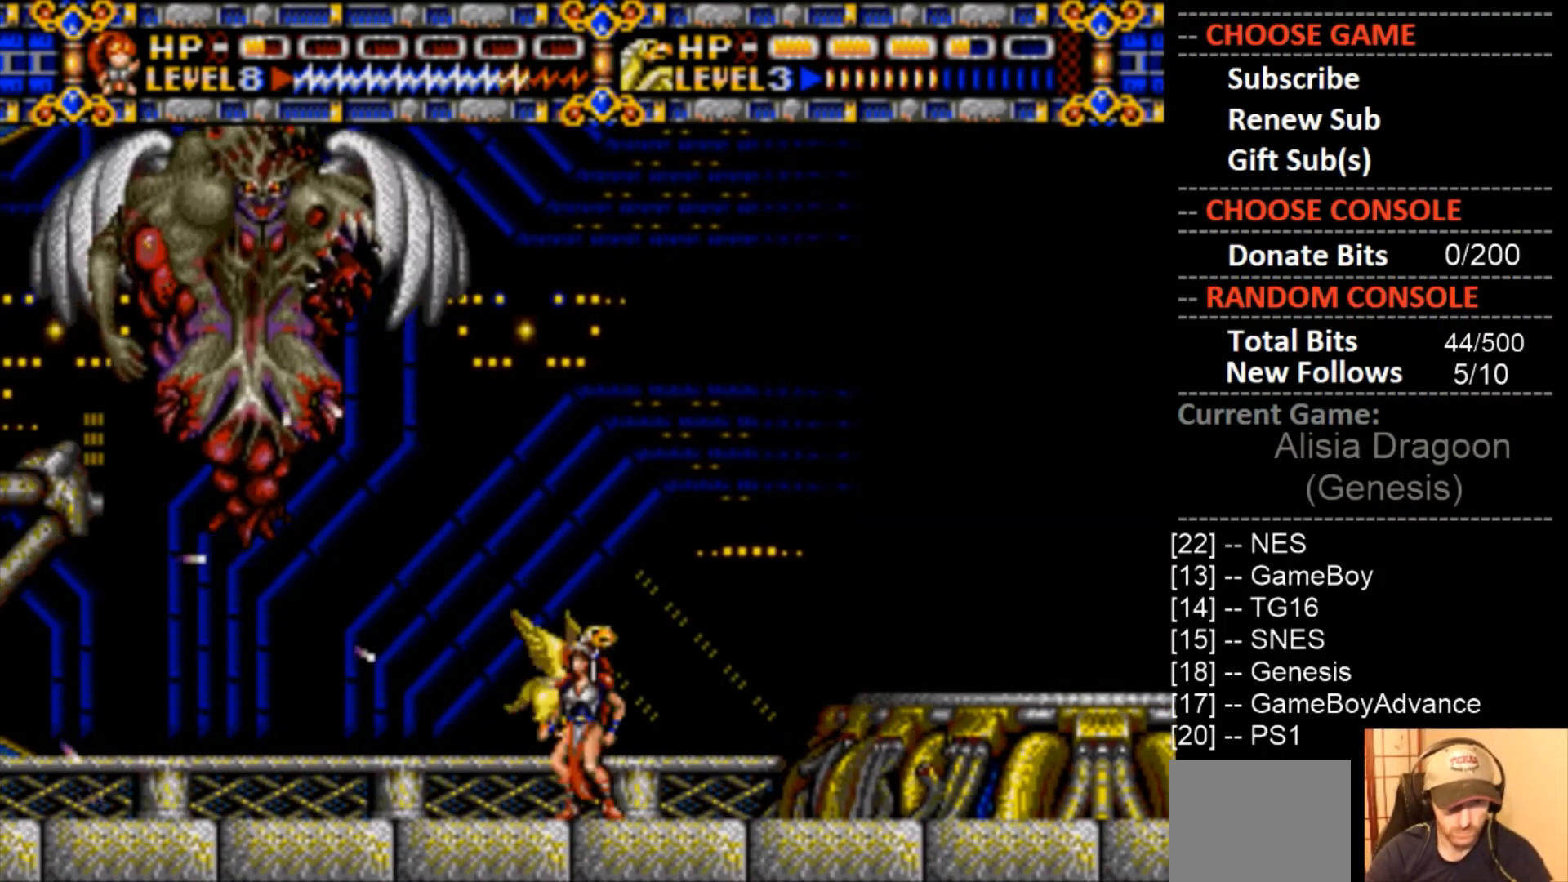
{"buttons": ["CROSS", "DPAD_RIGHT"], "events": [[33, "CROSS", "down"], [67, "DPAD_LEFT", "up"], [467, "DPAD_RIGHT", "down"]]}
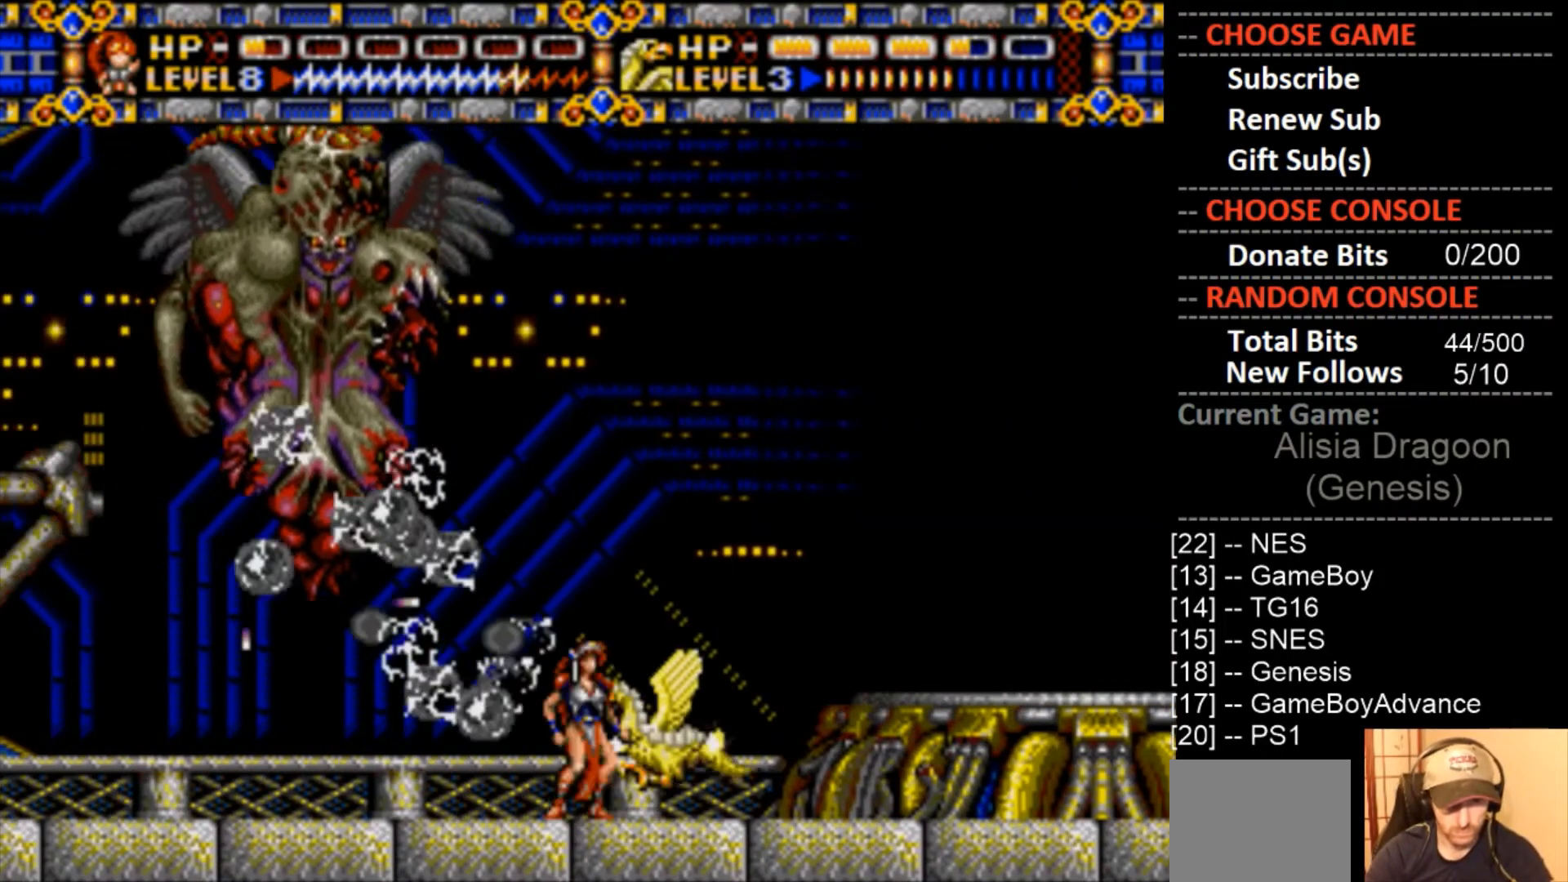
{"buttons": ["CROSS"], "events": [[33, "CROSS", "up"], [267, "DPAD_RIGHT", "up"], [300, "DPAD_LEFT", "down"], [367, "CROSS", "down"], [433, "DPAD_LEFT", "up"]]}
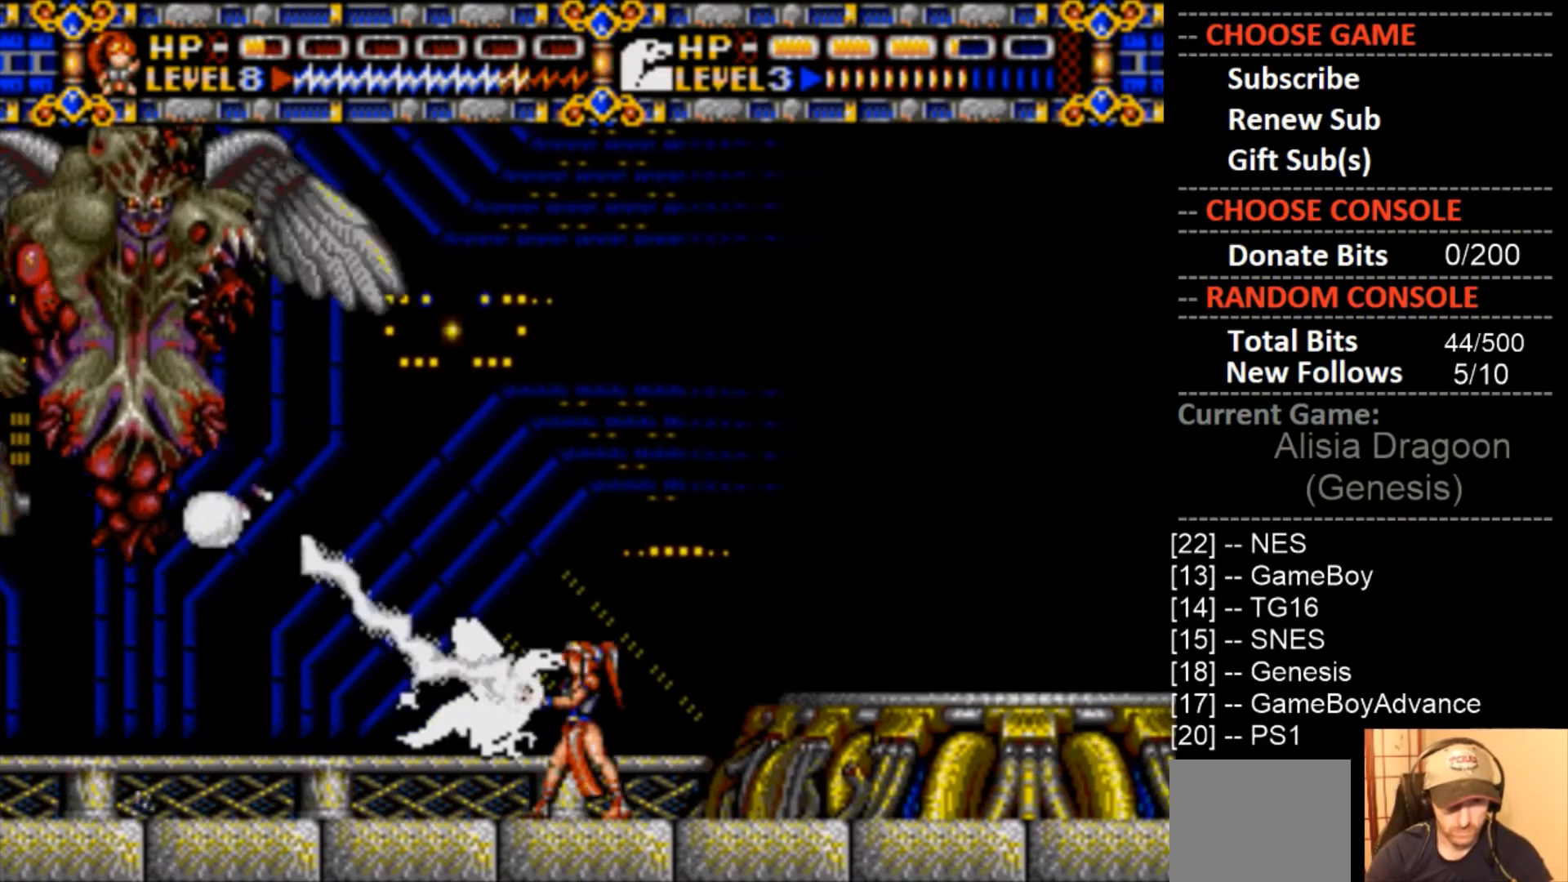
{"buttons": ["CROSS"], "events": [[333, "CROSS", "up"], [467, "CROSS", "down"]]}
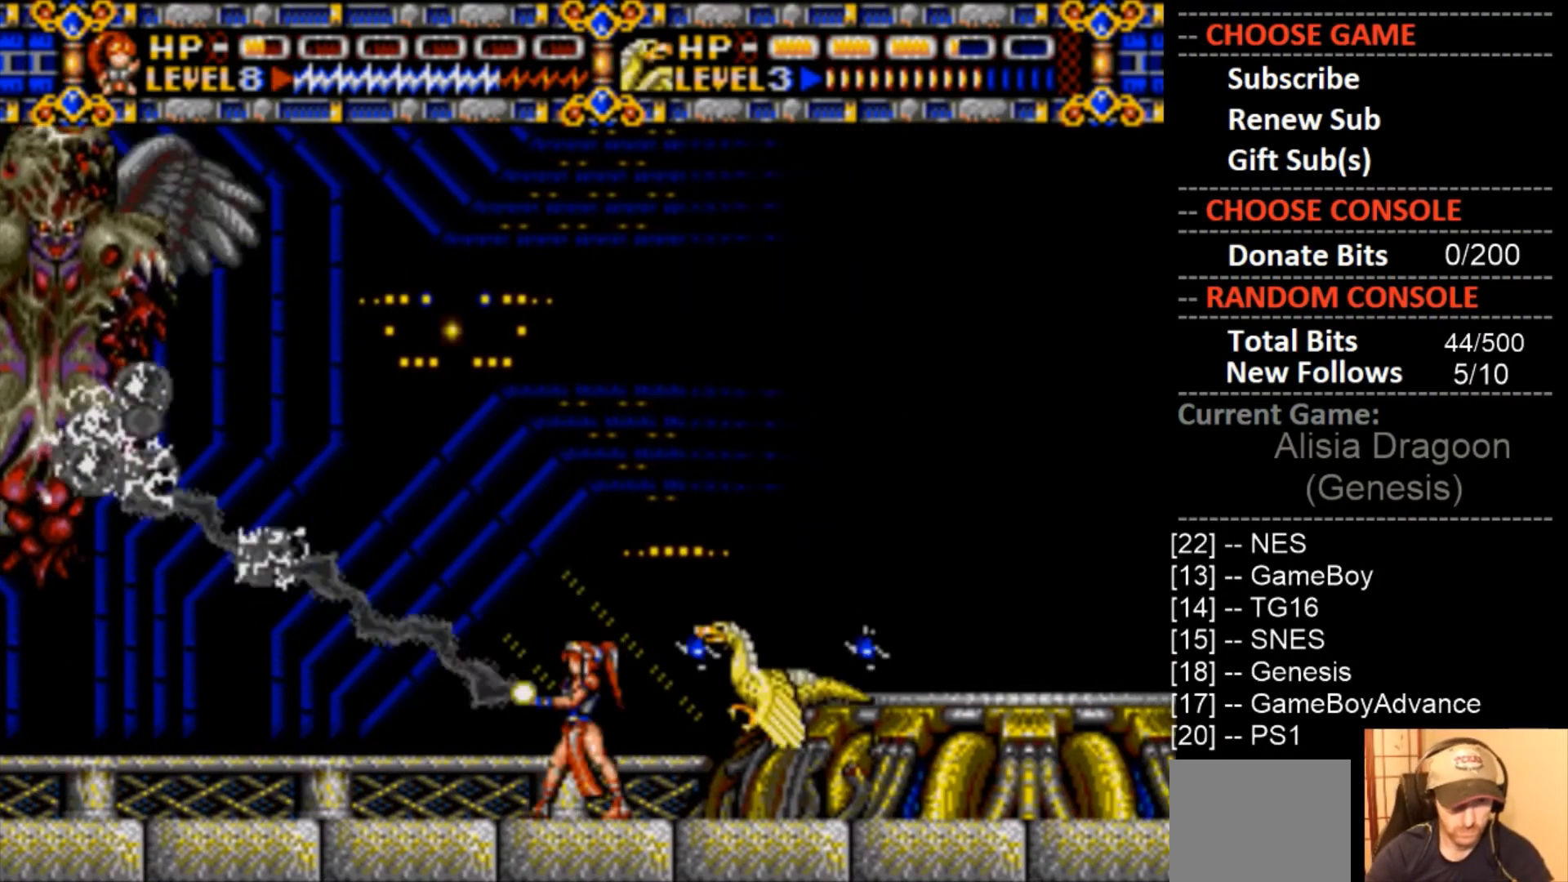
{"buttons": [], "events": [[433, "CROSS", "up"]]}
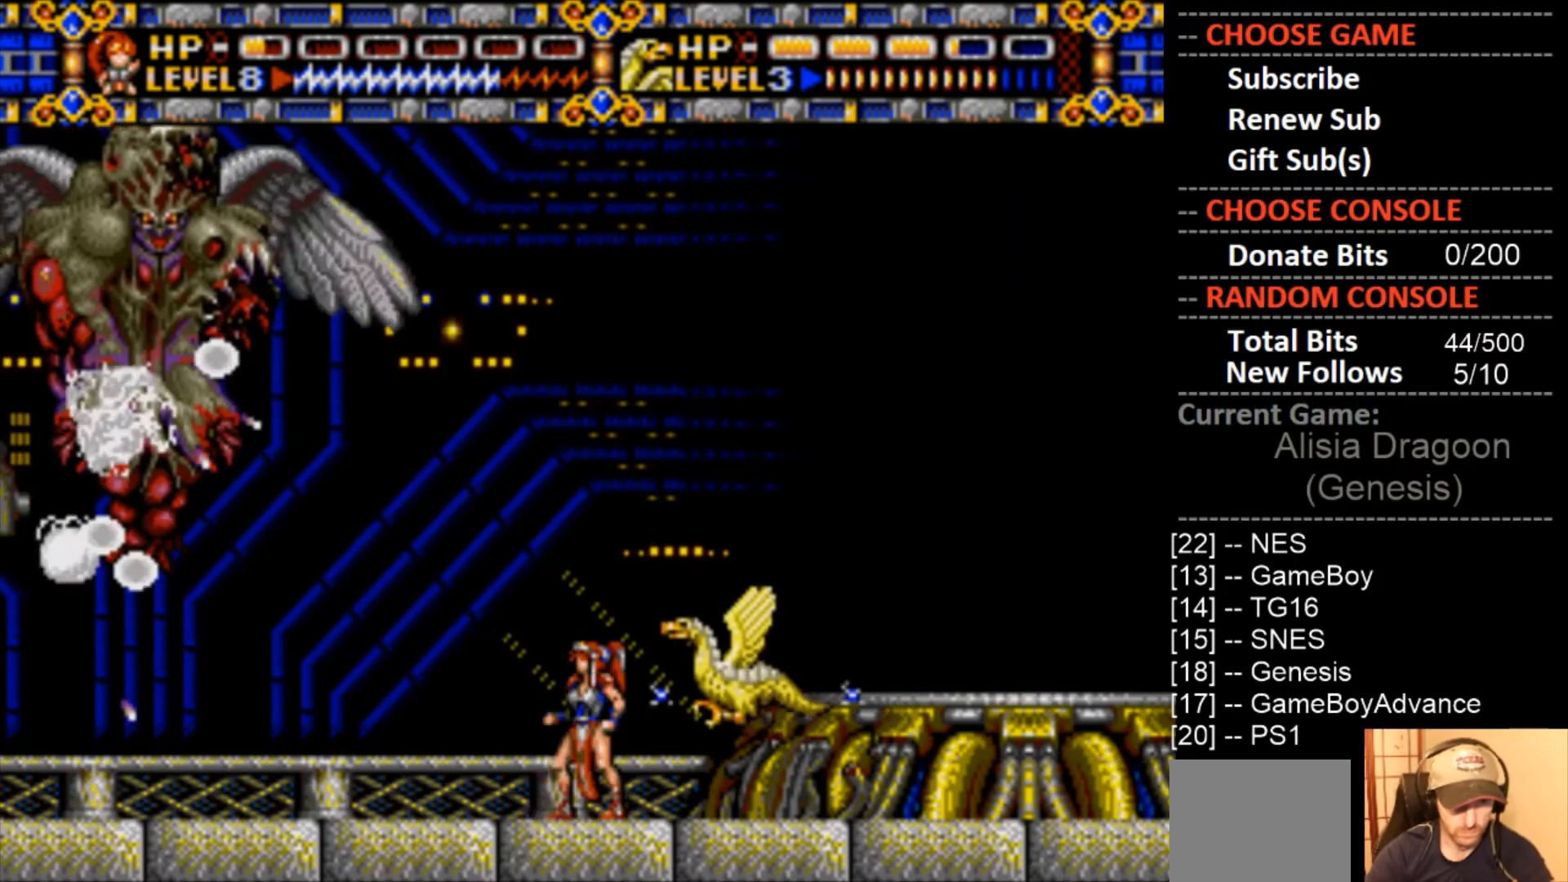
{"buttons": ["CROSS"], "events": [[67, "CROSS", "down"]]}
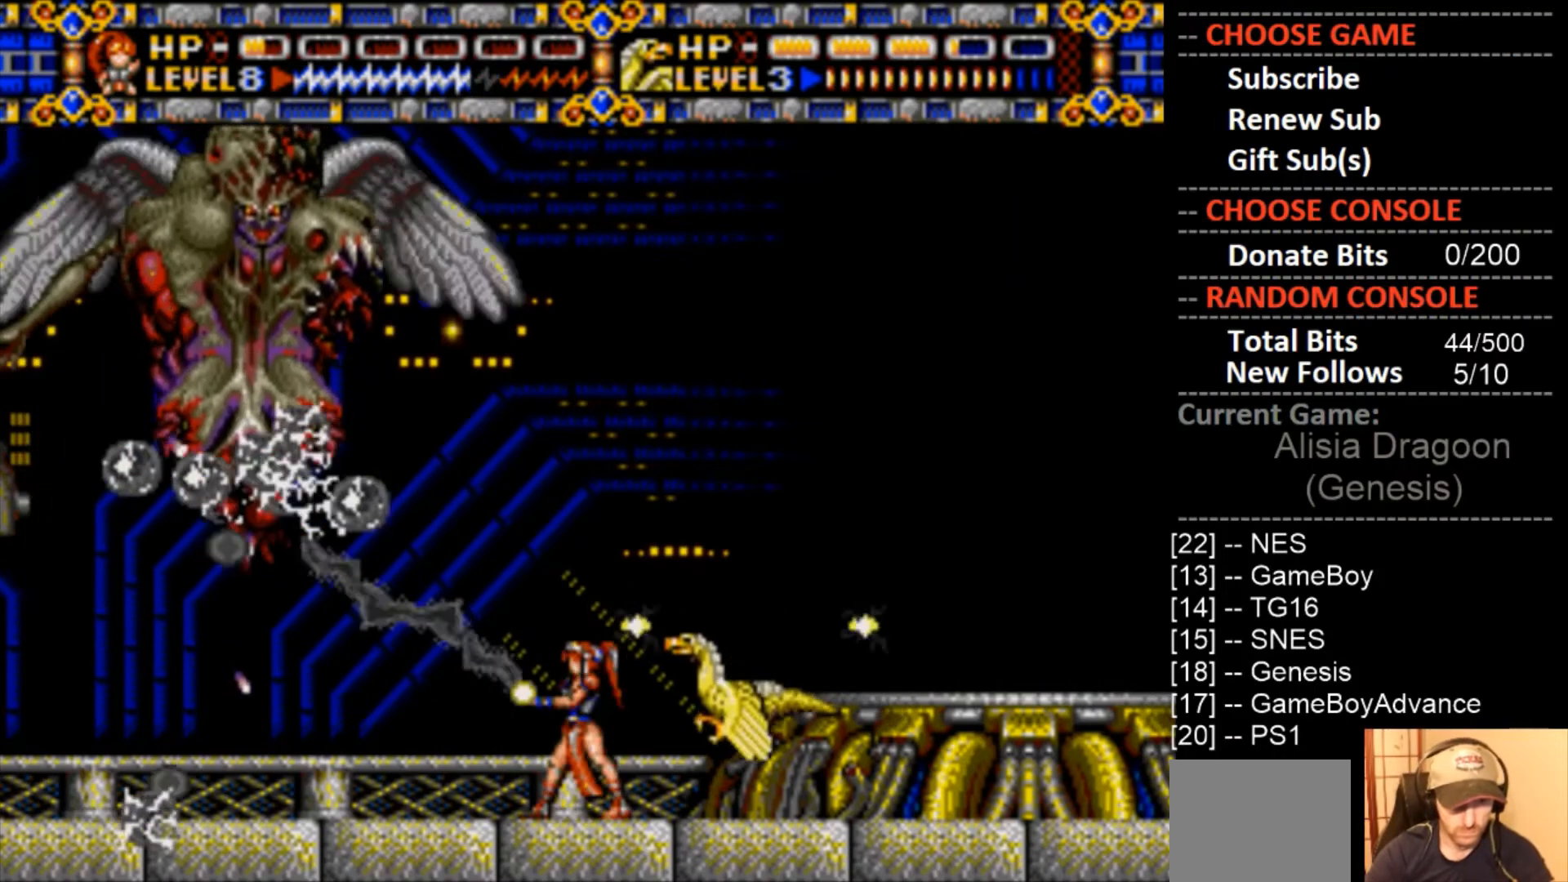
{"buttons": ["CROSS"], "events": [[33, "CROSS", "up"], [167, "CROSS", "down"]]}
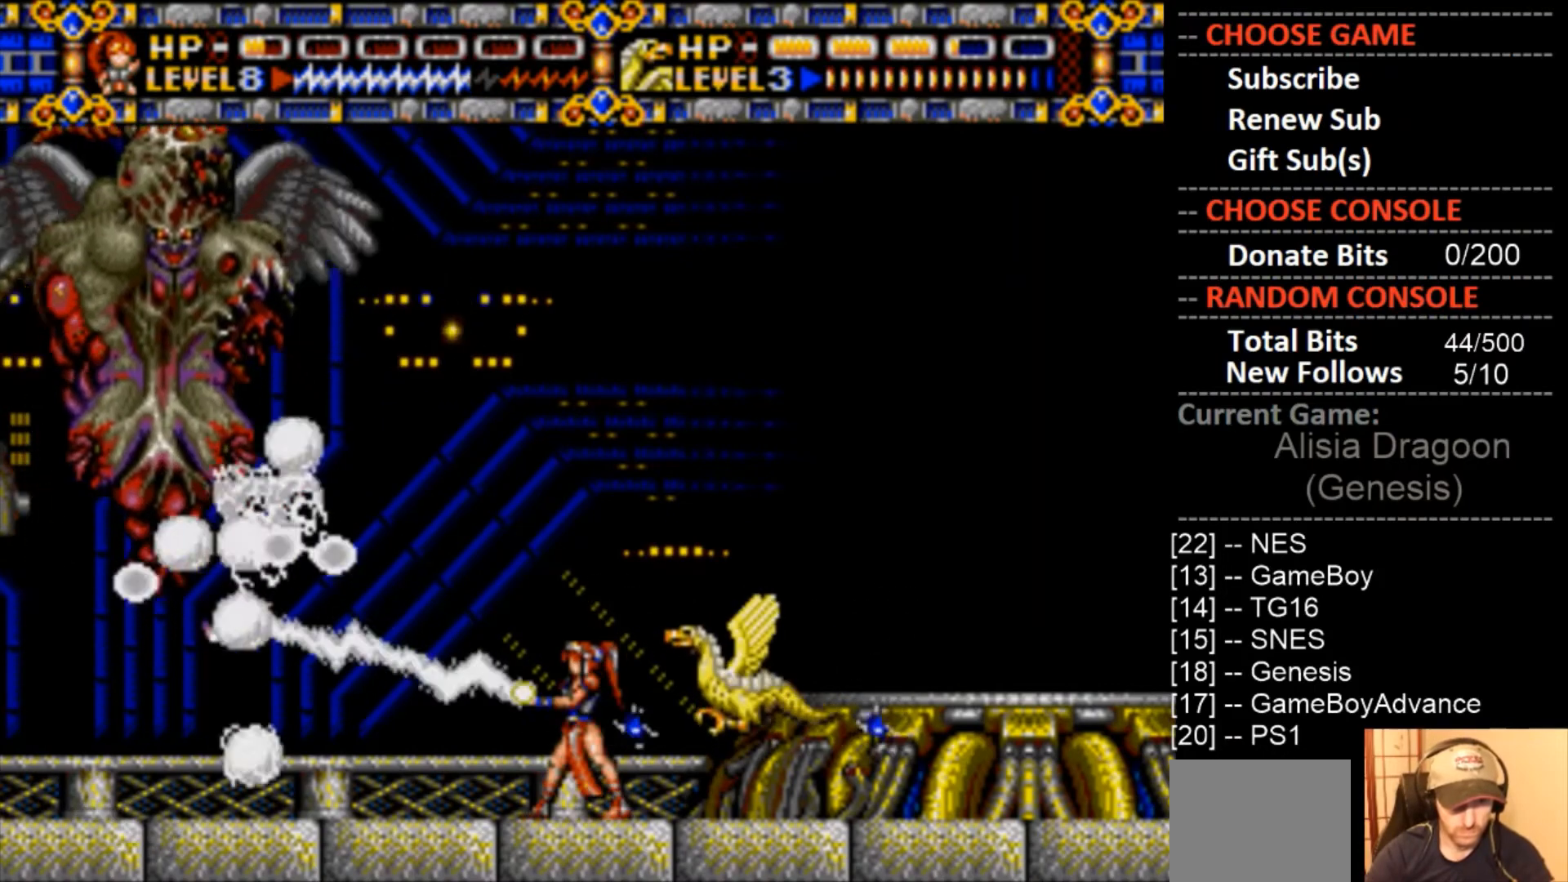
{"buttons": ["CROSS"], "events": [[200, "CROSS", "up"], [333, "CROSS", "down"]]}
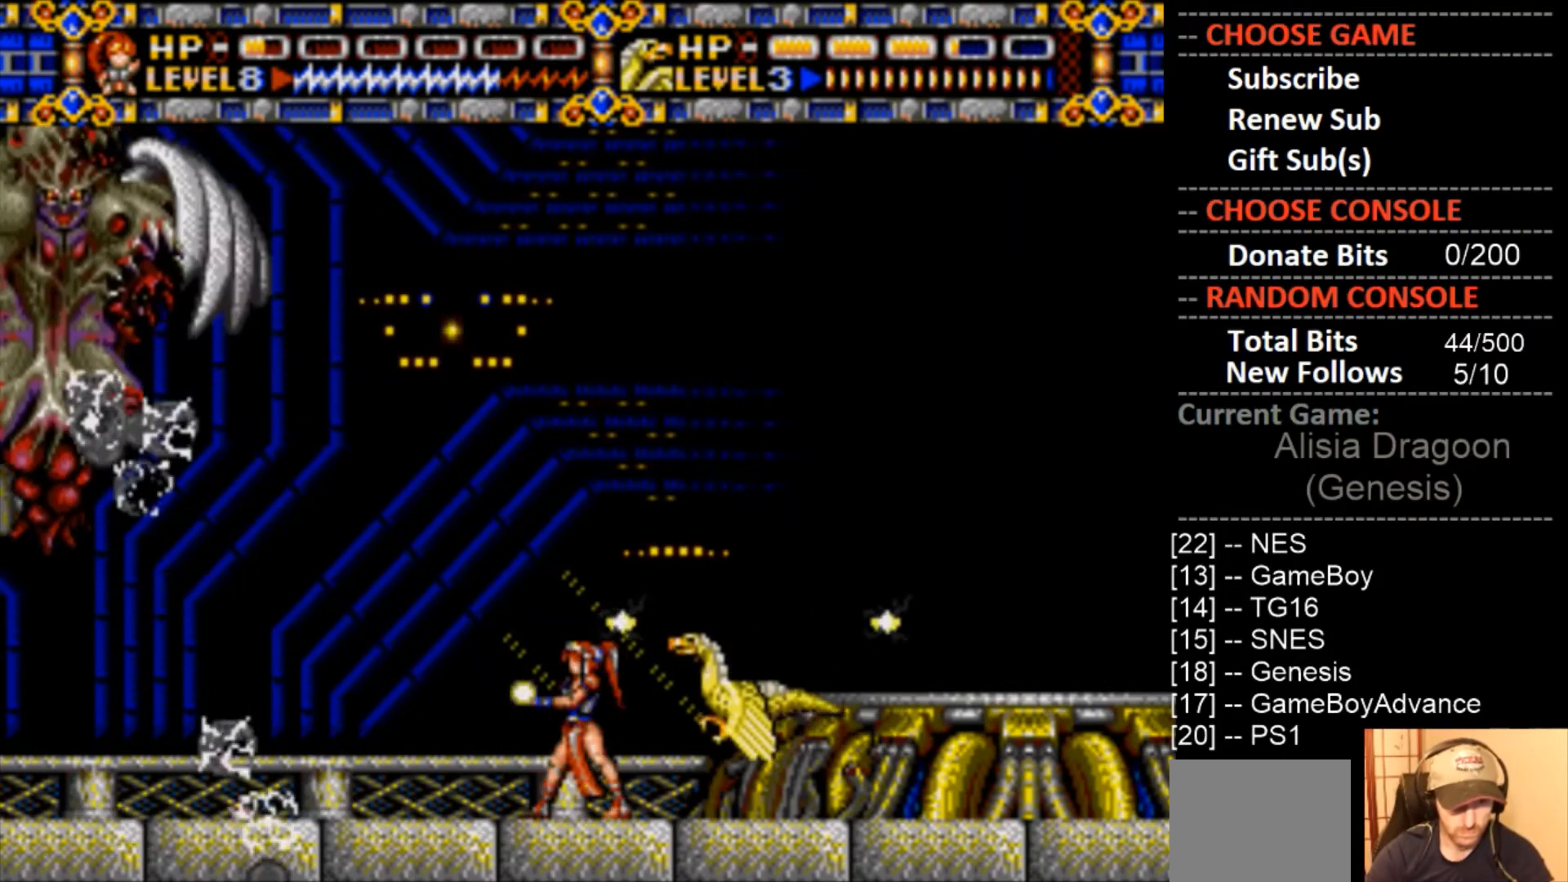
{"buttons": [], "events": [[400, "CROSS", "up"]]}
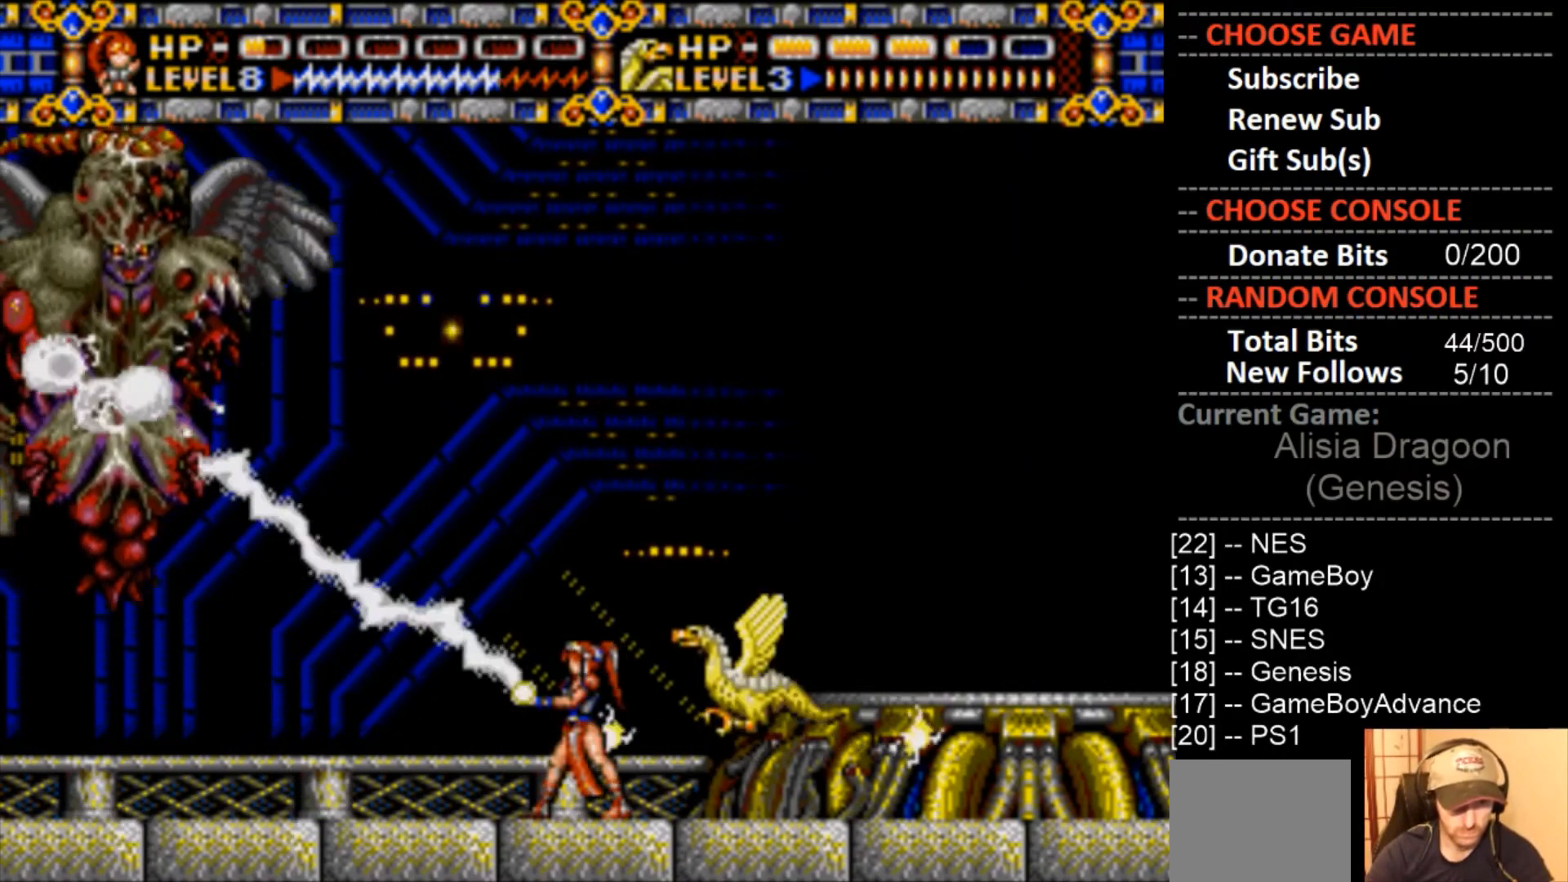
{"buttons": [], "events": [[33, "CROSS", "down"], [467, "CROSS", "up"]]}
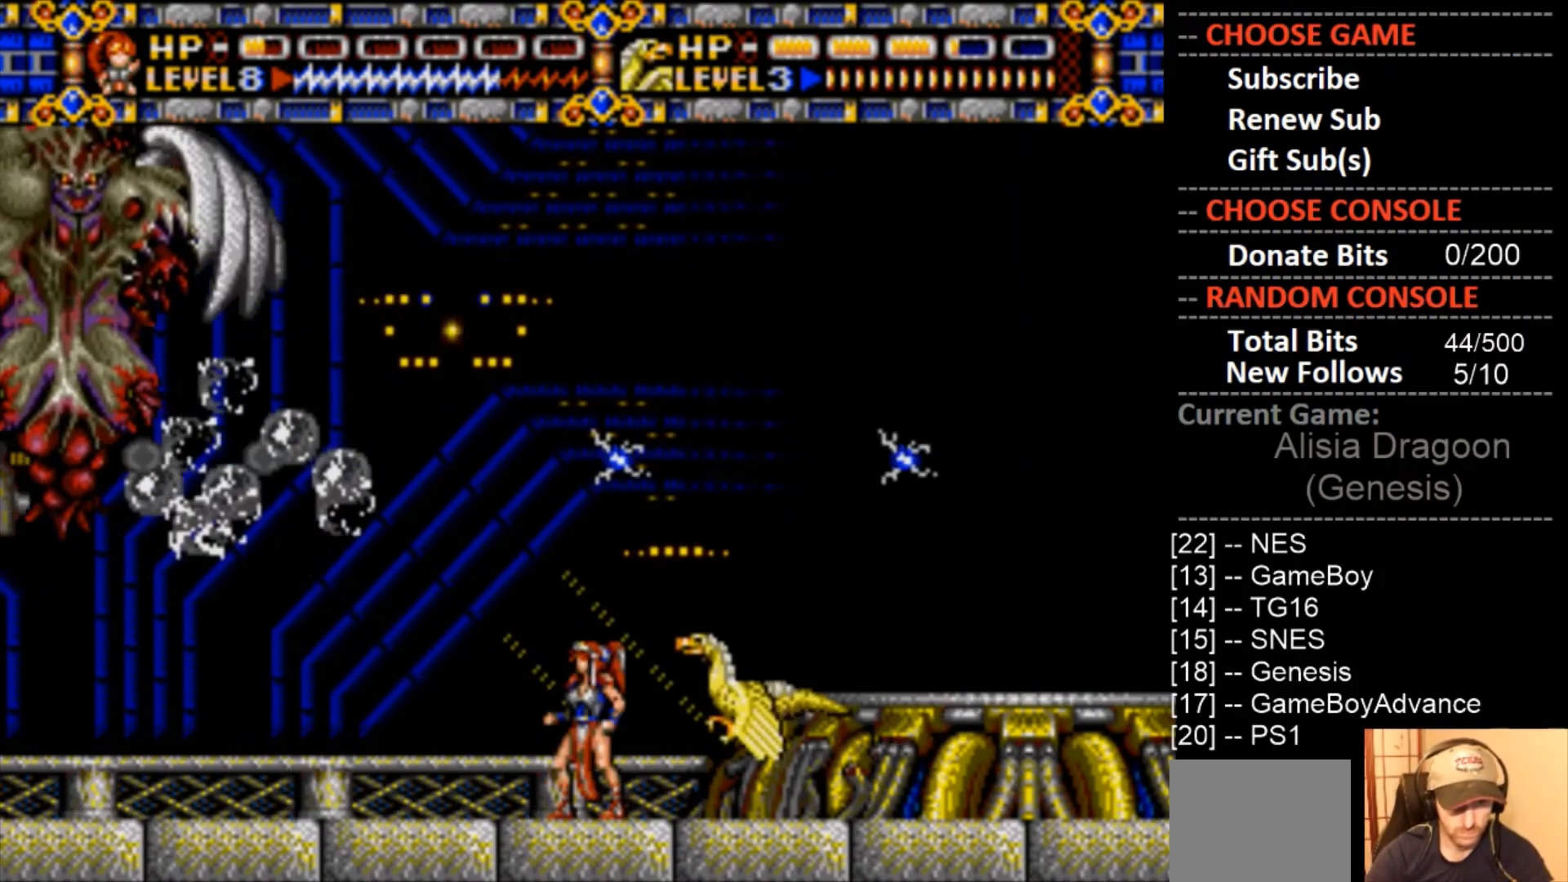
{"buttons": ["CROSS"], "events": [[133, "CROSS", "down"]]}
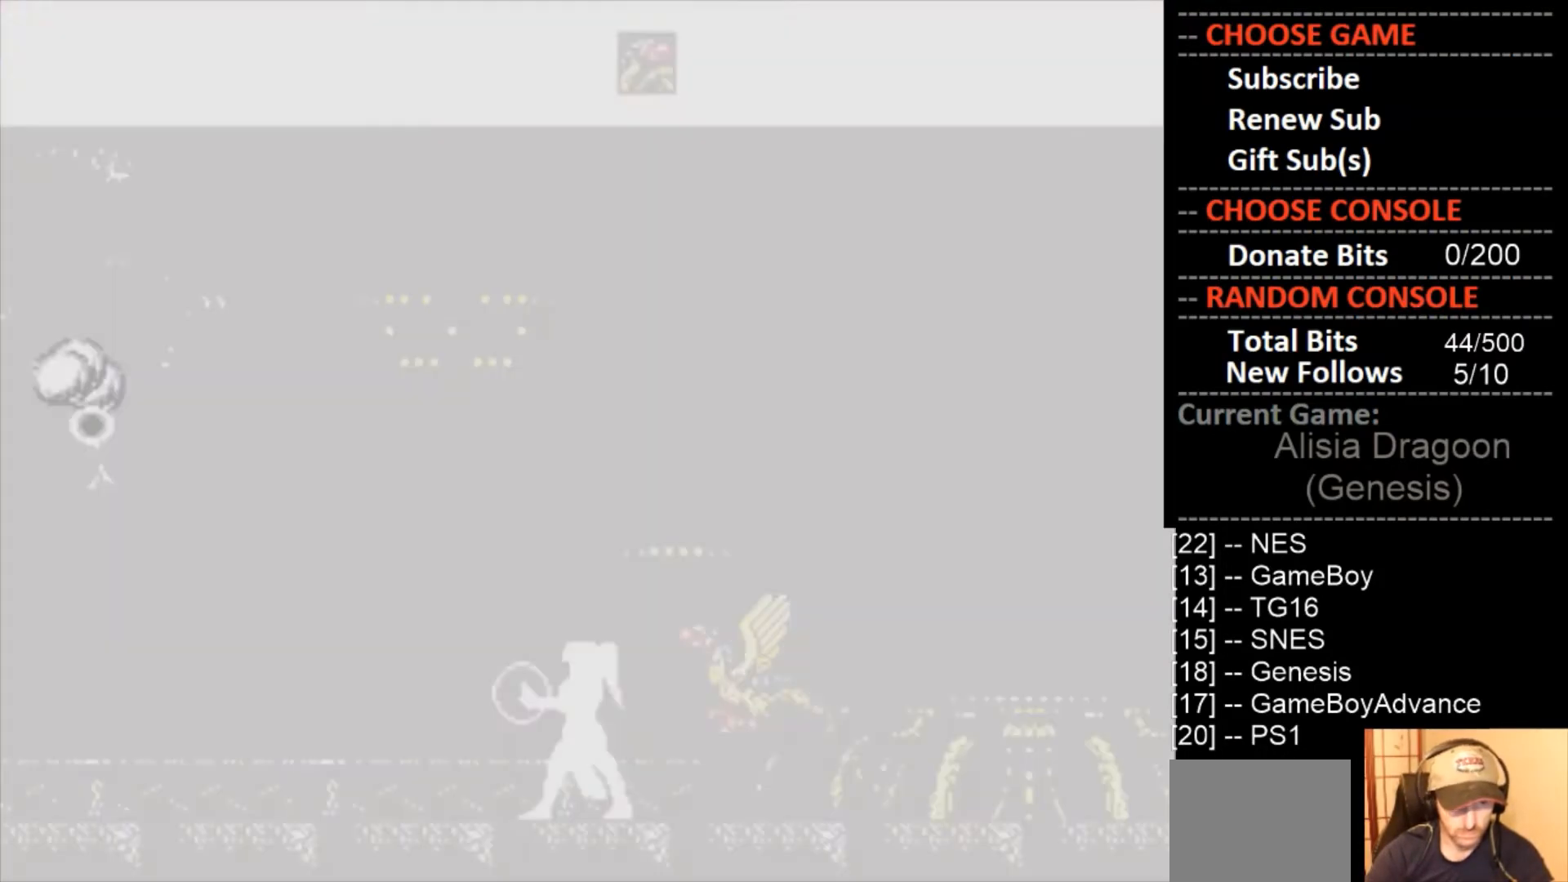
{"buttons": ["CROSS"], "events": [[67, "CROSS", "up"], [200, "CROSS", "down"]]}
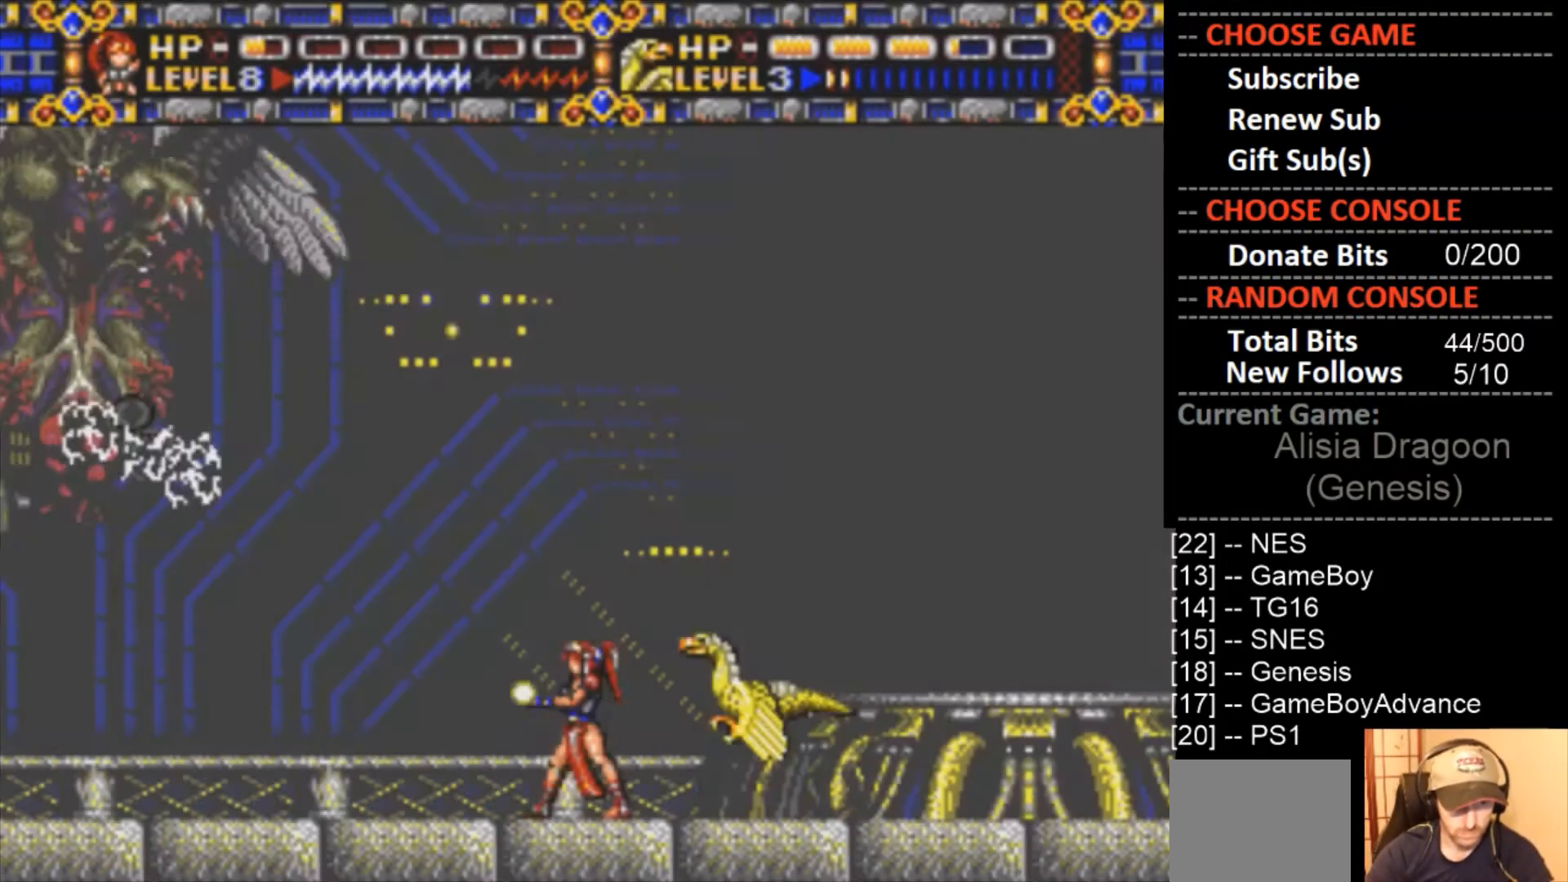
{"buttons": ["CROSS"], "events": [[200, "CROSS", "up"], [367, "CROSS", "down"]]}
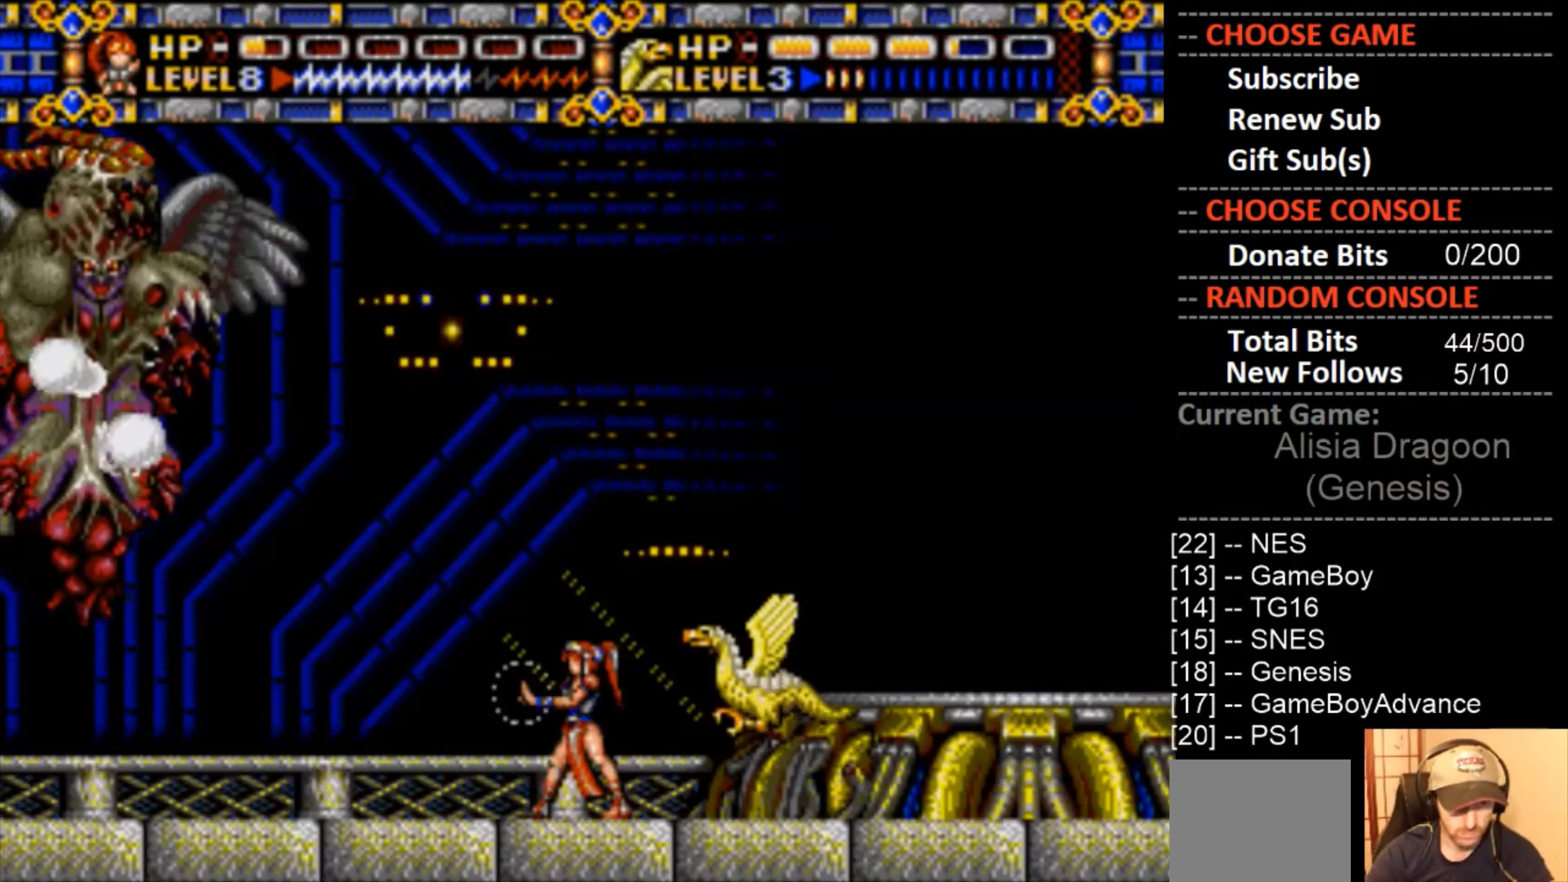
{"buttons": [], "events": [[400, "CROSS", "up"]]}
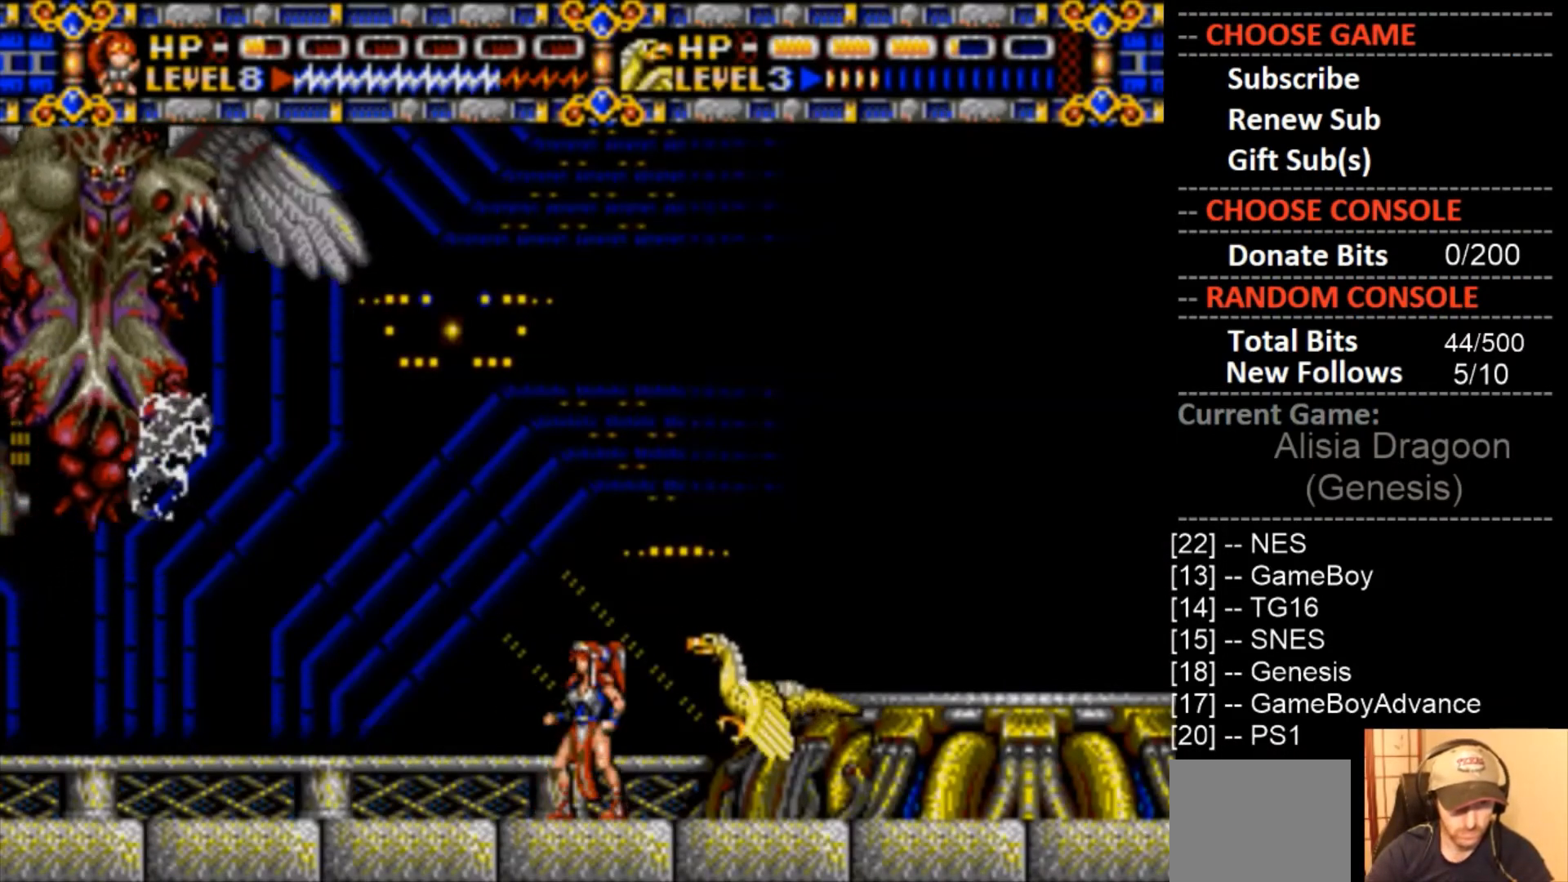
{"buttons": ["CROSS"], "events": [[33, "CROSS", "down"]]}
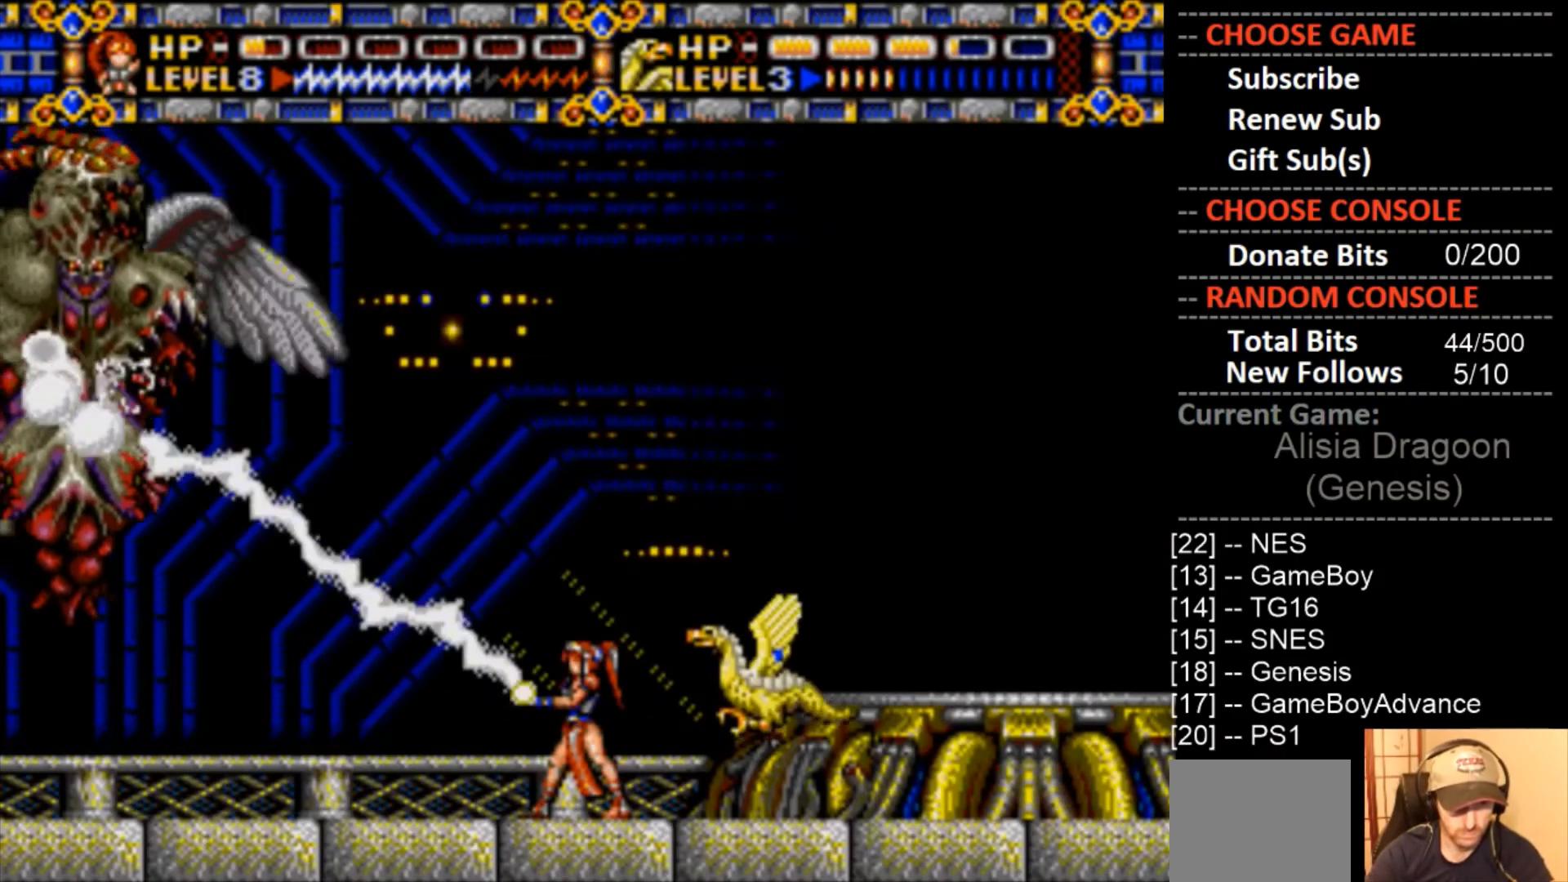
{"buttons": ["CROSS"], "events": [[33, "CROSS", "up"], [200, "CROSS", "down"]]}
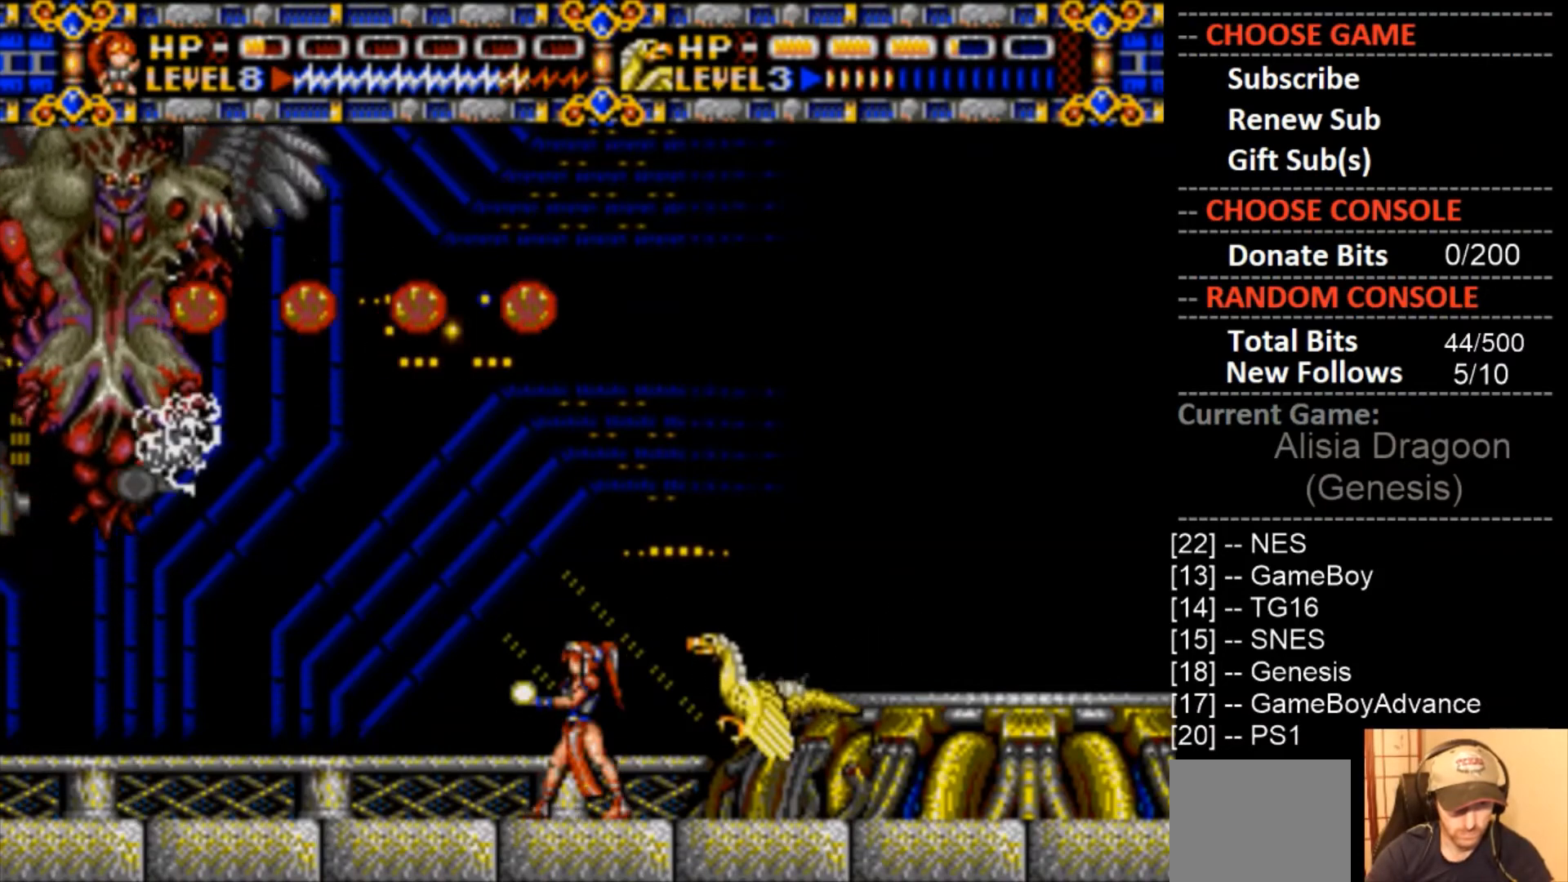
{"buttons": ["DPAD_LEFT"], "events": [[67, "CROSS", "up"], [300, "DPAD_LEFT", "down"]]}
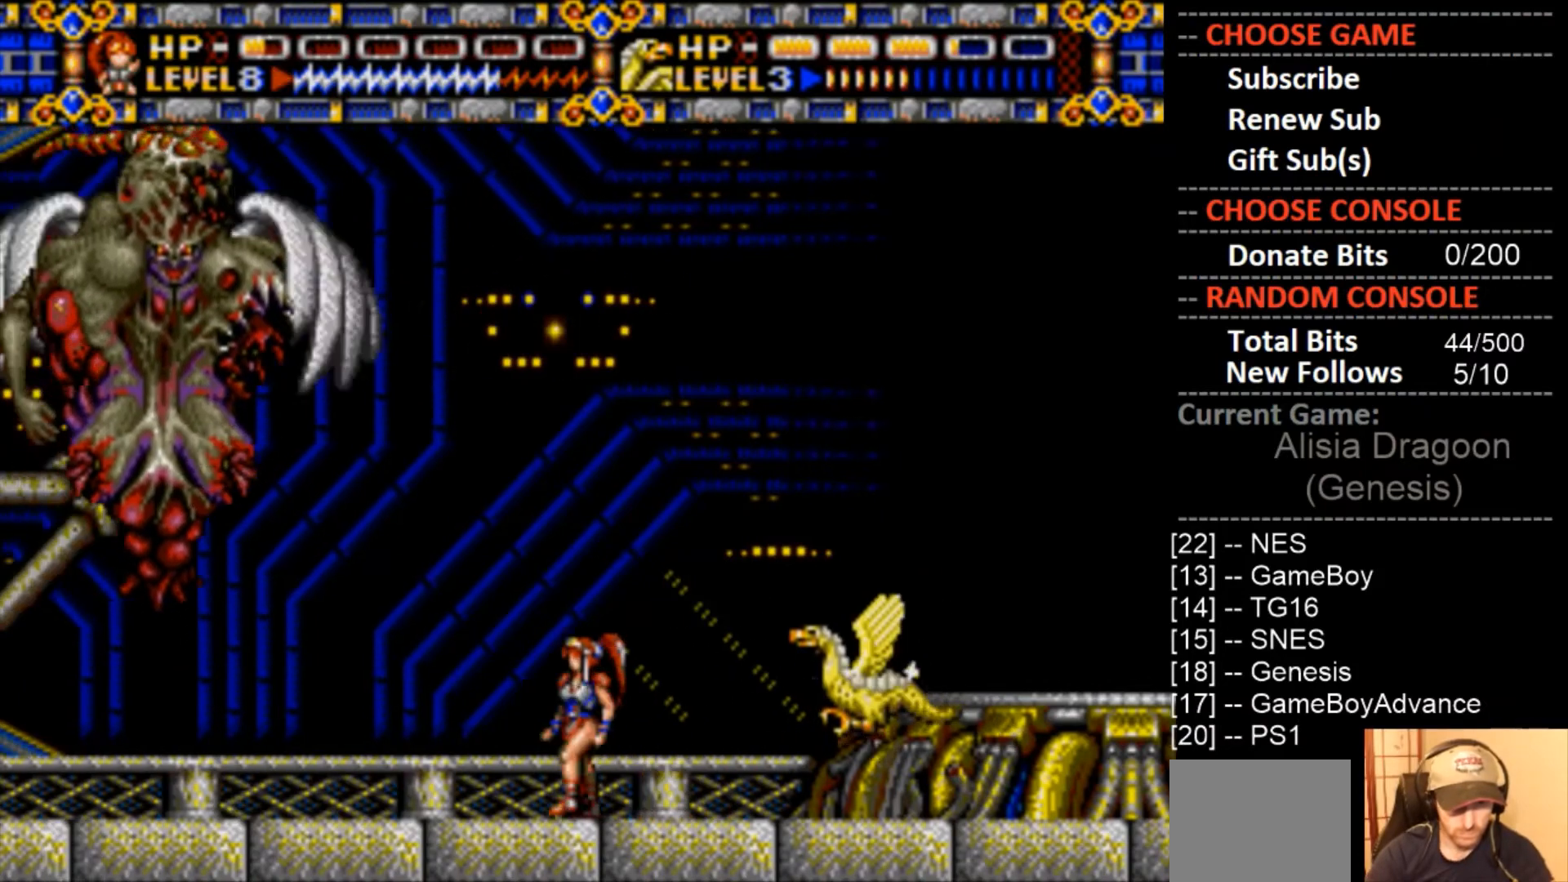
{"buttons": ["DPAD_LEFT"], "events": []}